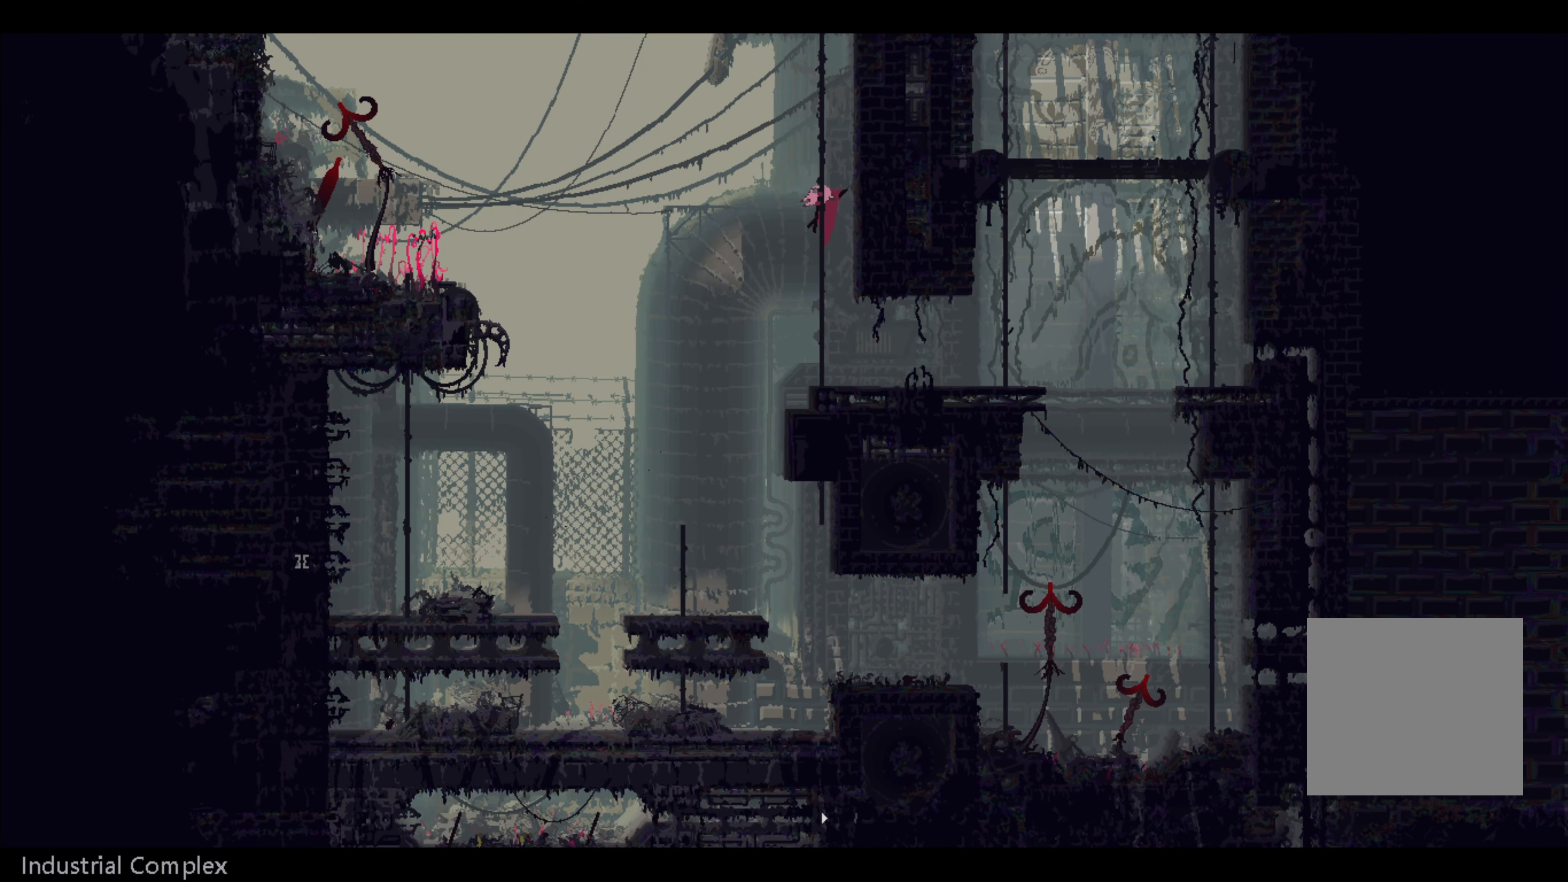
Gameplay with a controller (Xbox layout); each line is a JSON object with the inputs held at the frame after it. "events" lists button and stick changes between this image and that frame as [ms after this image, input, new state], when the widget could be followed in between. Not read: R3.
{"buttons": [], "left_stick": "up", "right_stick": "center", "events": []}
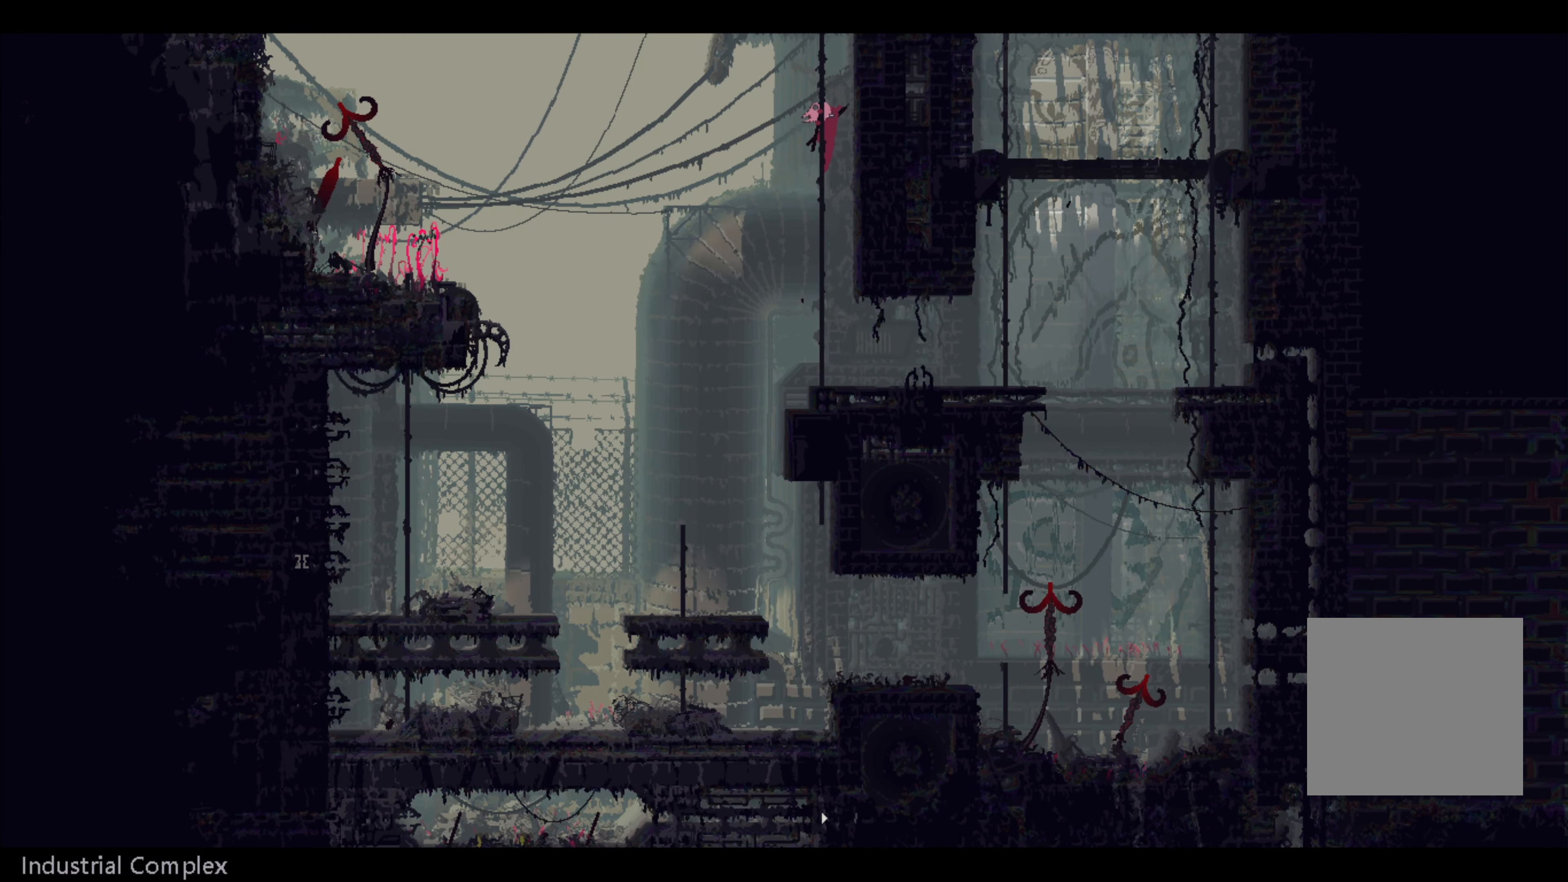
{"buttons": [], "left_stick": "up", "right_stick": "center", "events": []}
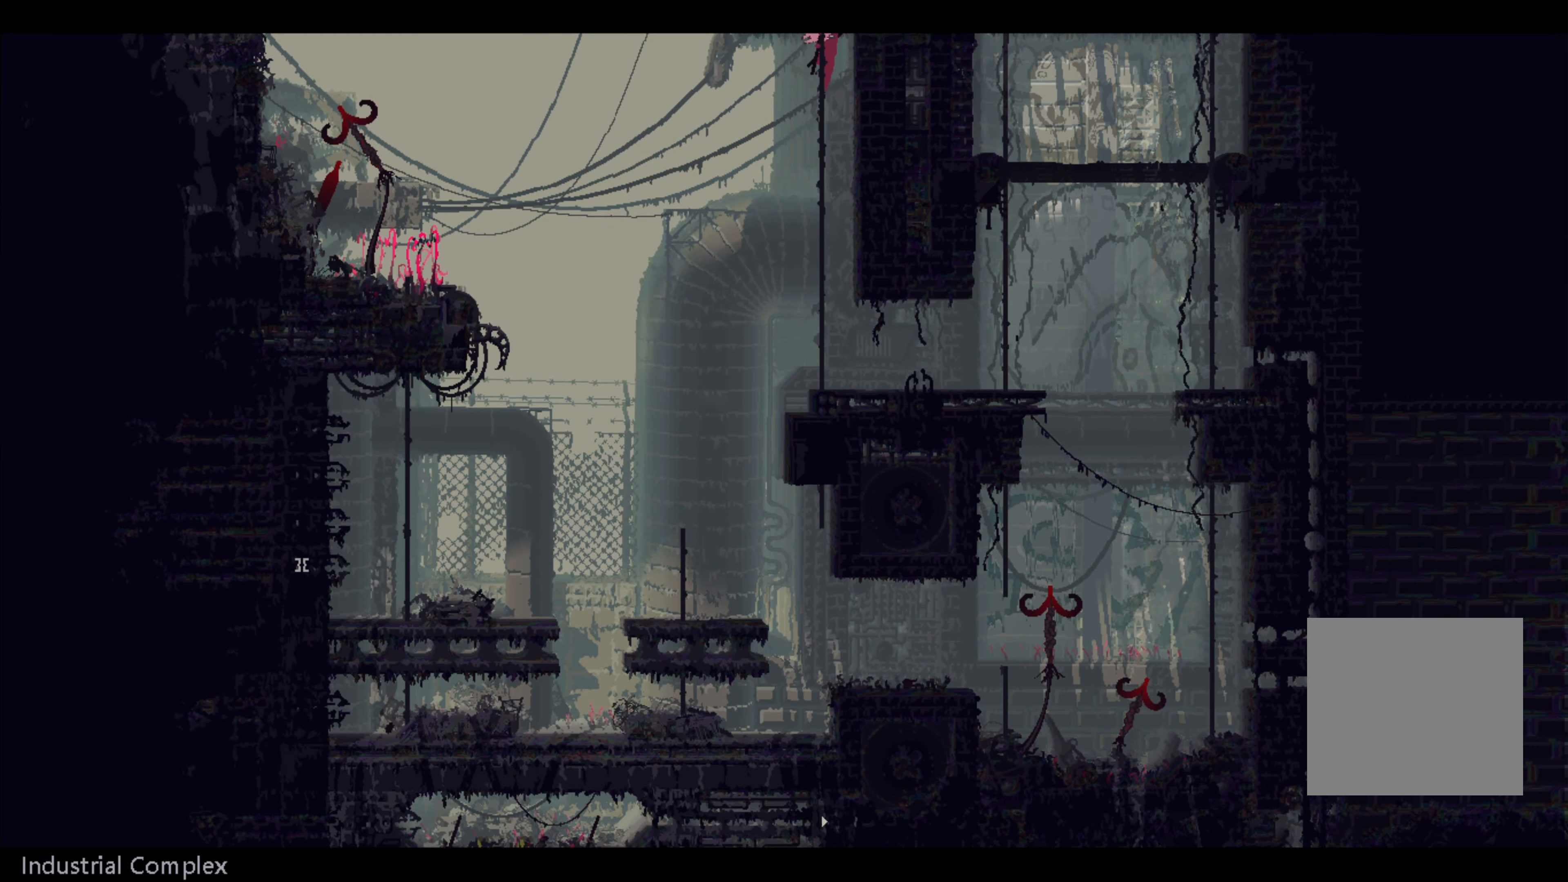
{"buttons": [], "left_stick": "up", "right_stick": "center", "events": []}
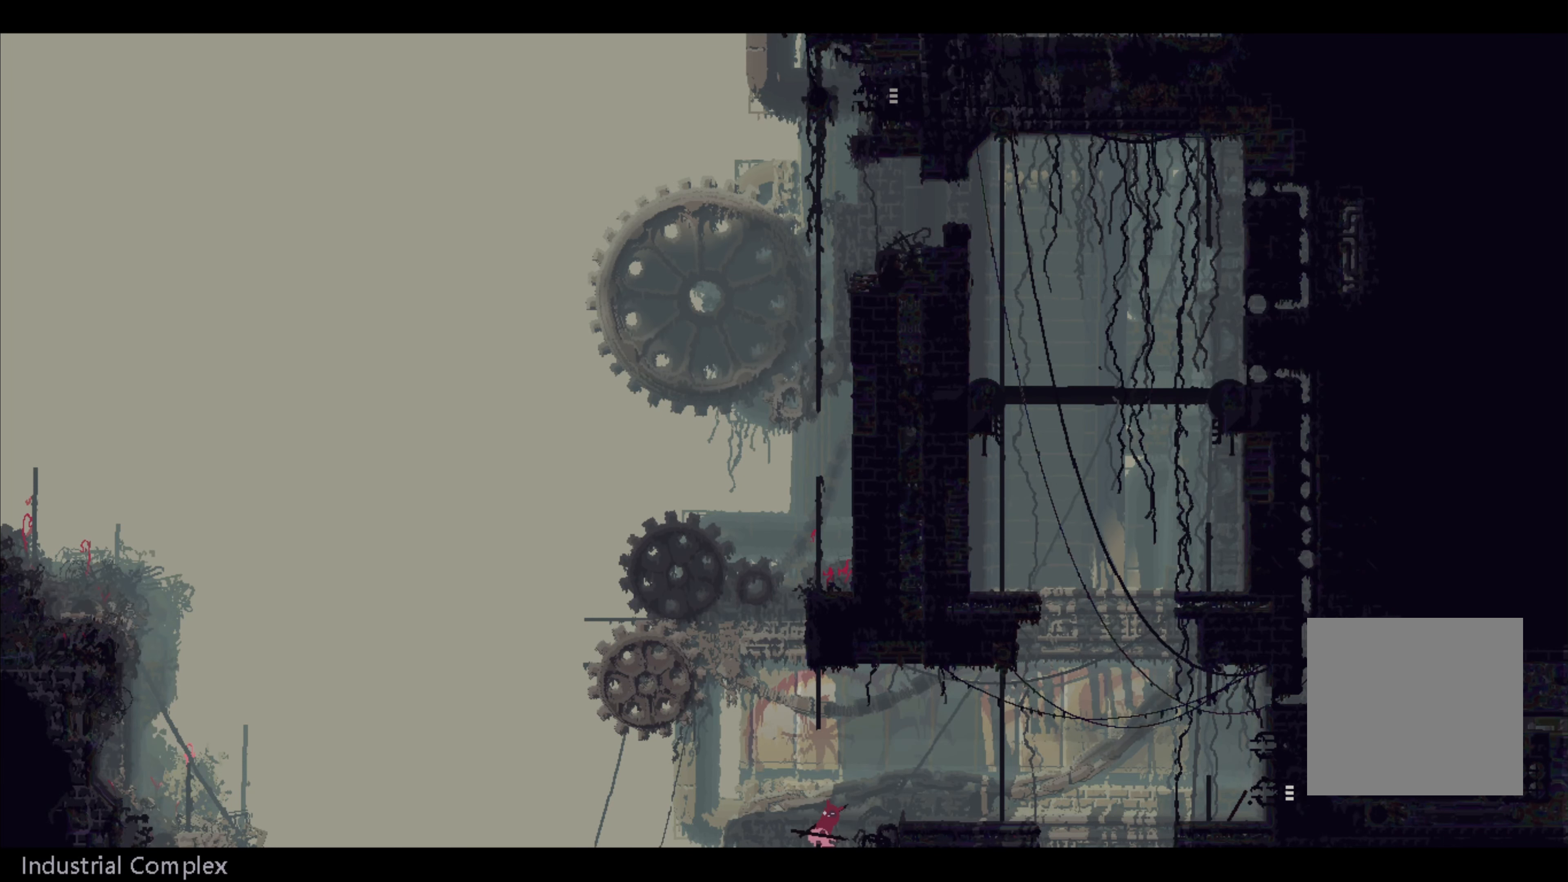
{"buttons": [], "left_stick": "up-right", "right_stick": "center", "events": [[167, "left_stick", "up-right"], [183, "A", "down"], [233, "A", "up"]]}
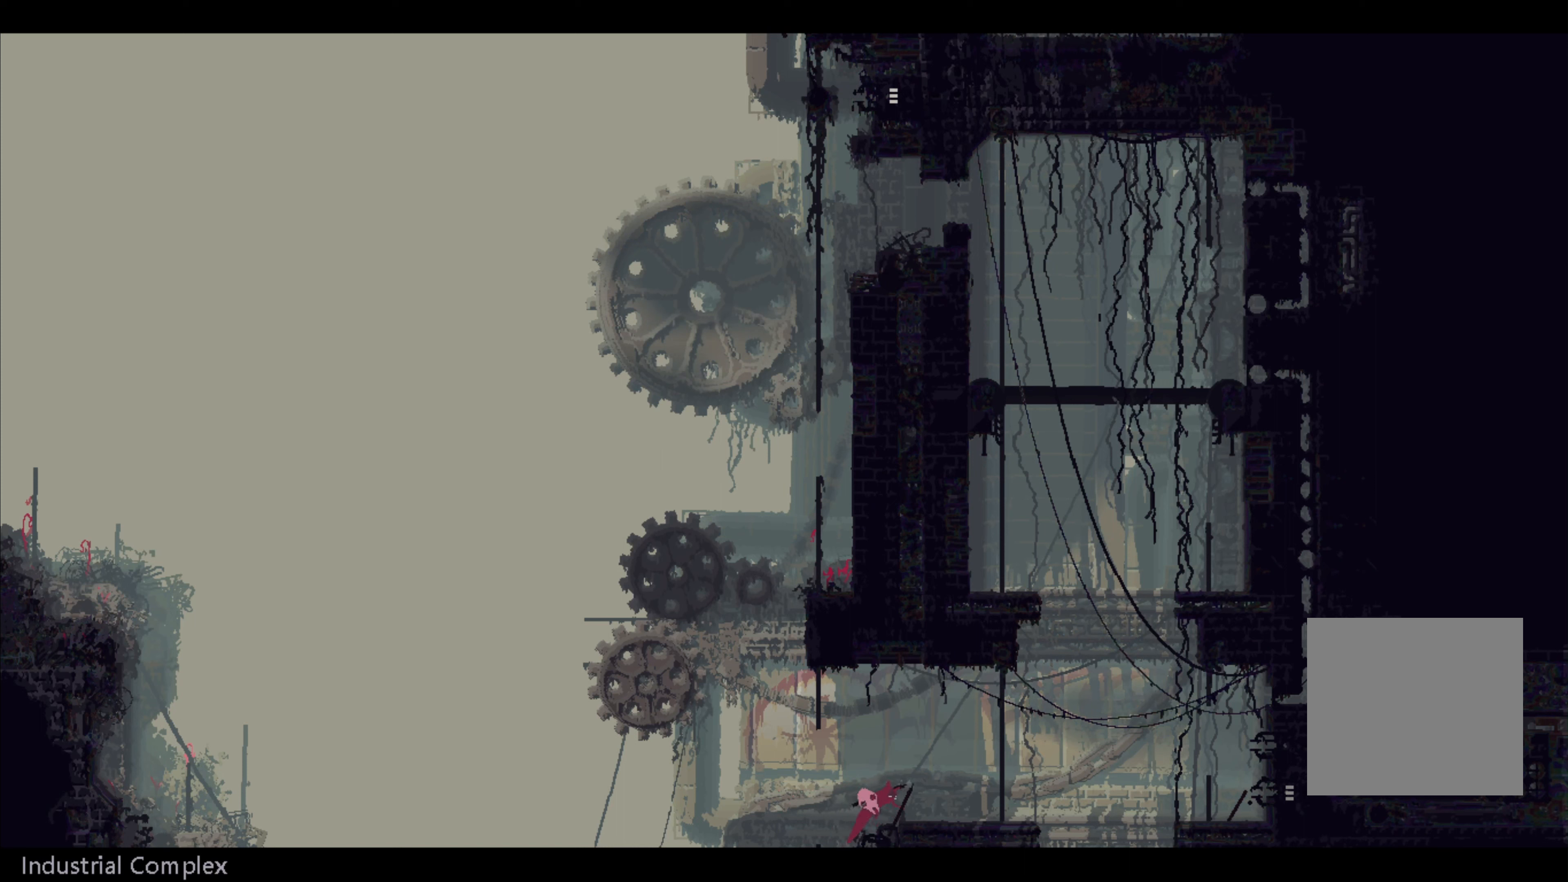
{"buttons": ["A"], "left_stick": "up-right", "right_stick": "center", "events": [[400, "A", "down"]]}
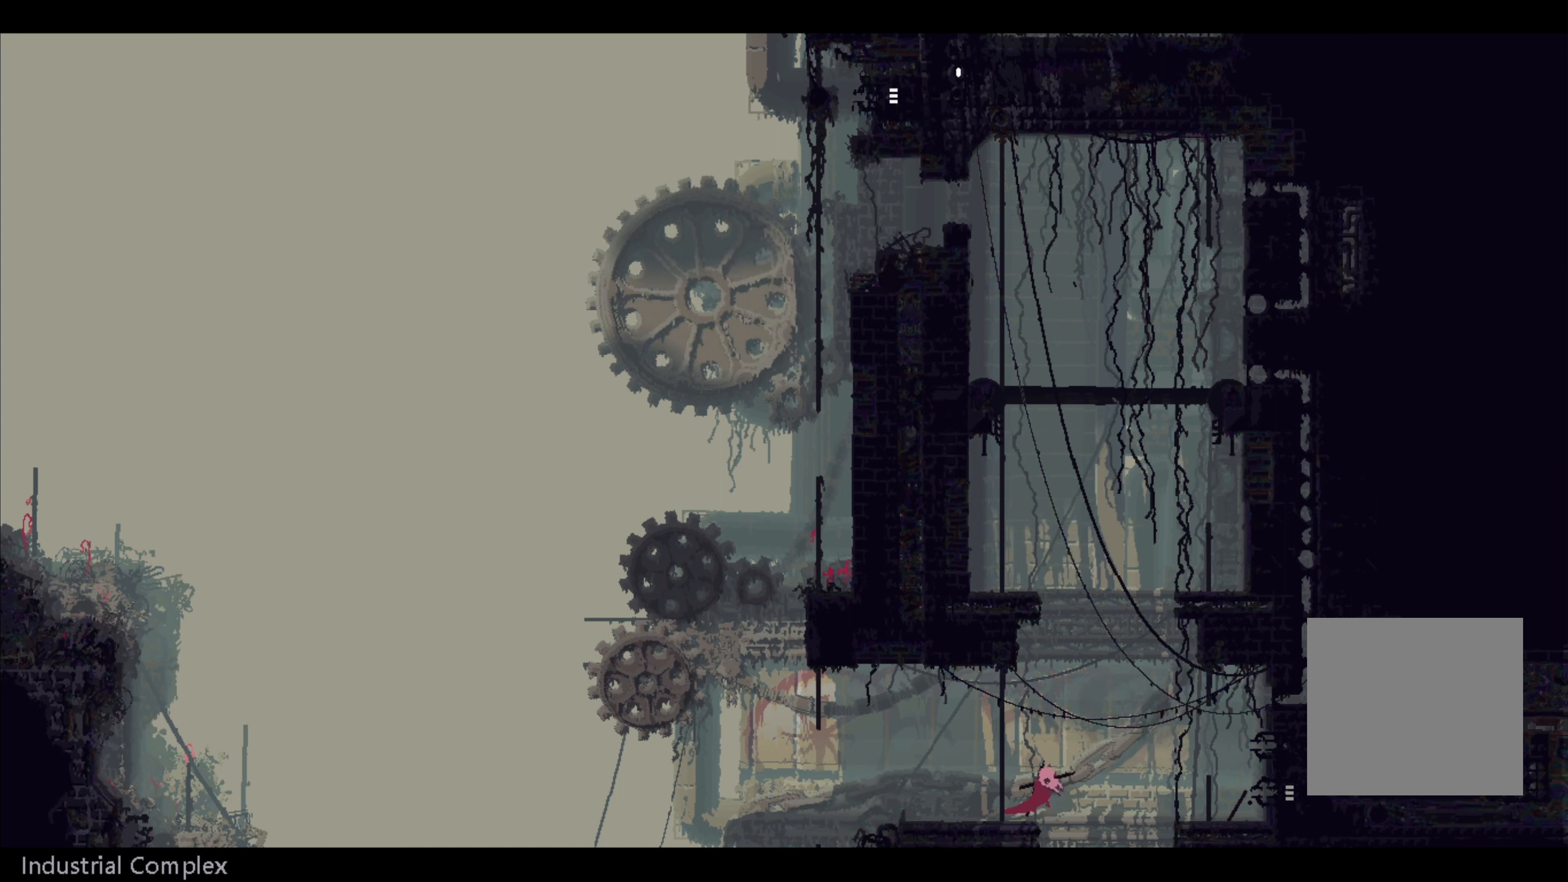
{"buttons": [], "left_stick": "up-right", "right_stick": "center", "events": [[117, "A", "up"]]}
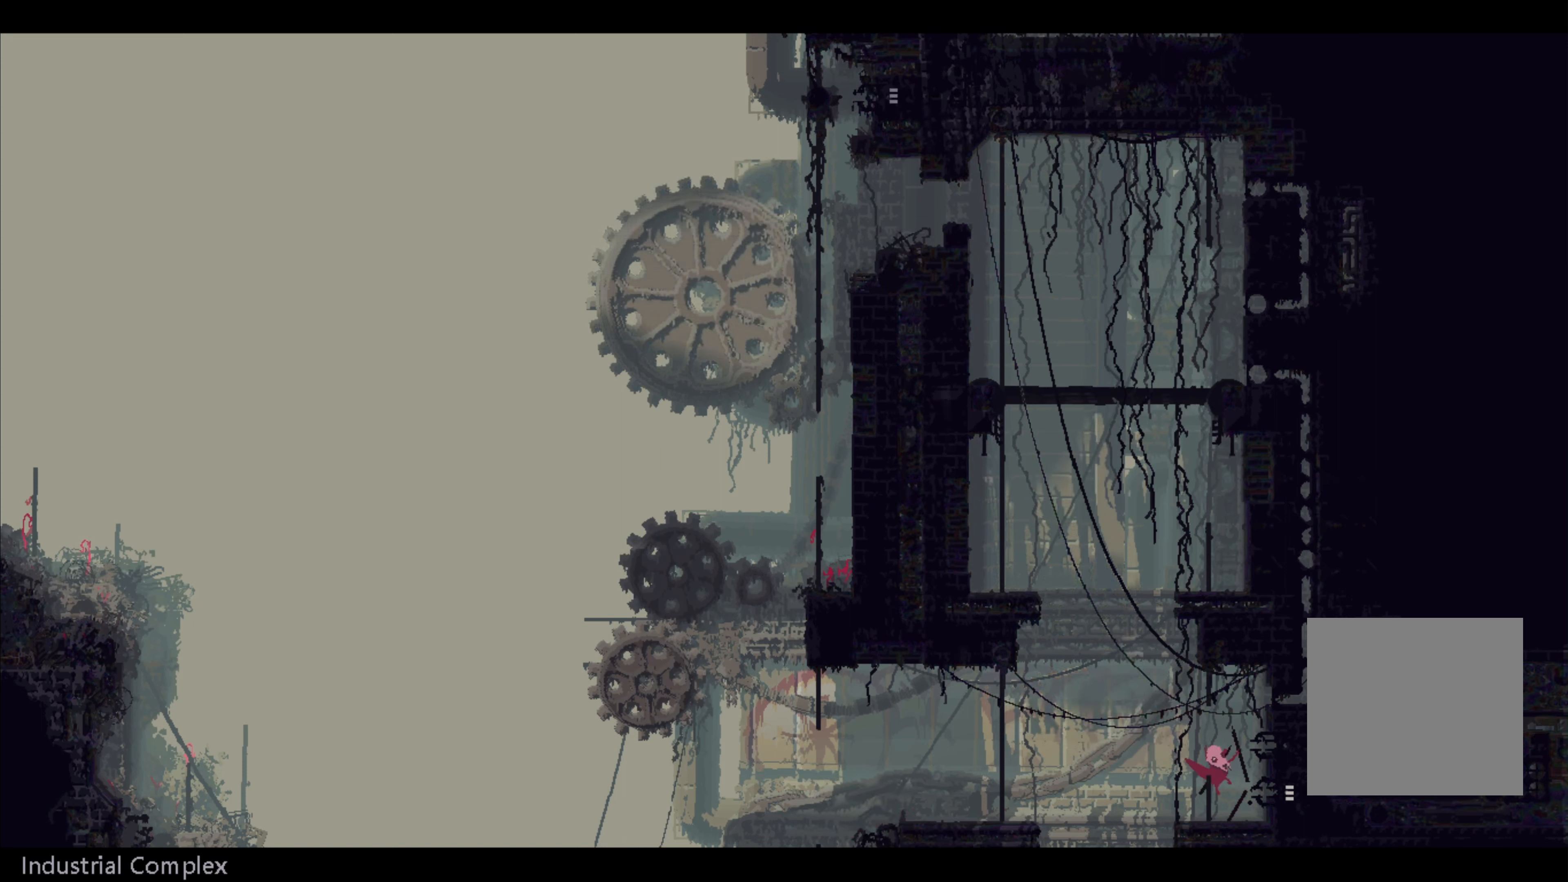
{"buttons": [], "left_stick": "up-right", "right_stick": "center", "events": []}
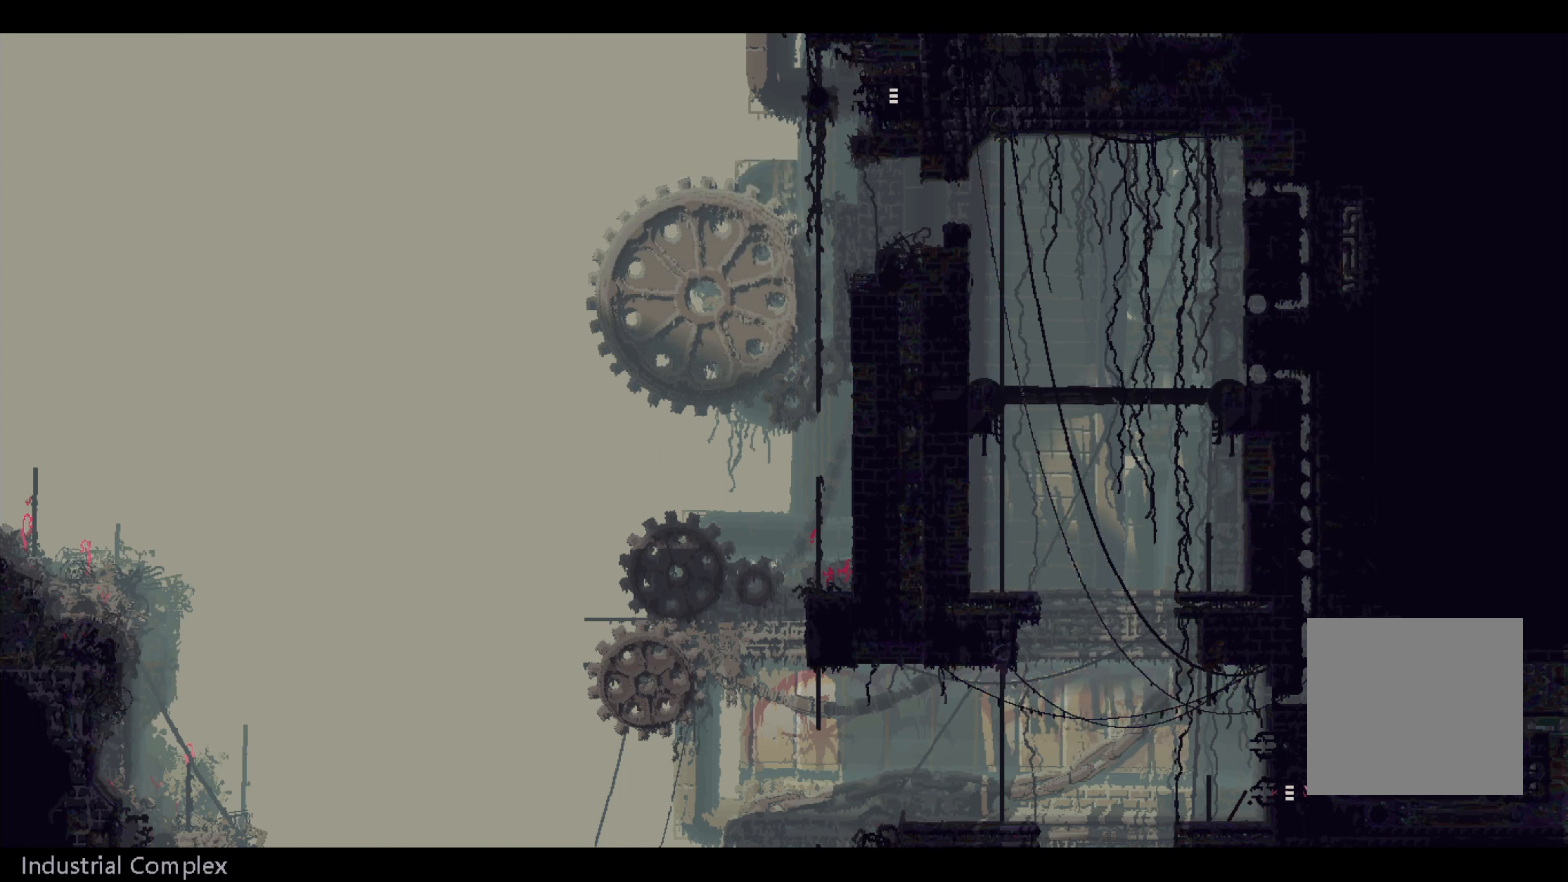
{"buttons": [], "left_stick": "up-right", "right_stick": "center", "events": []}
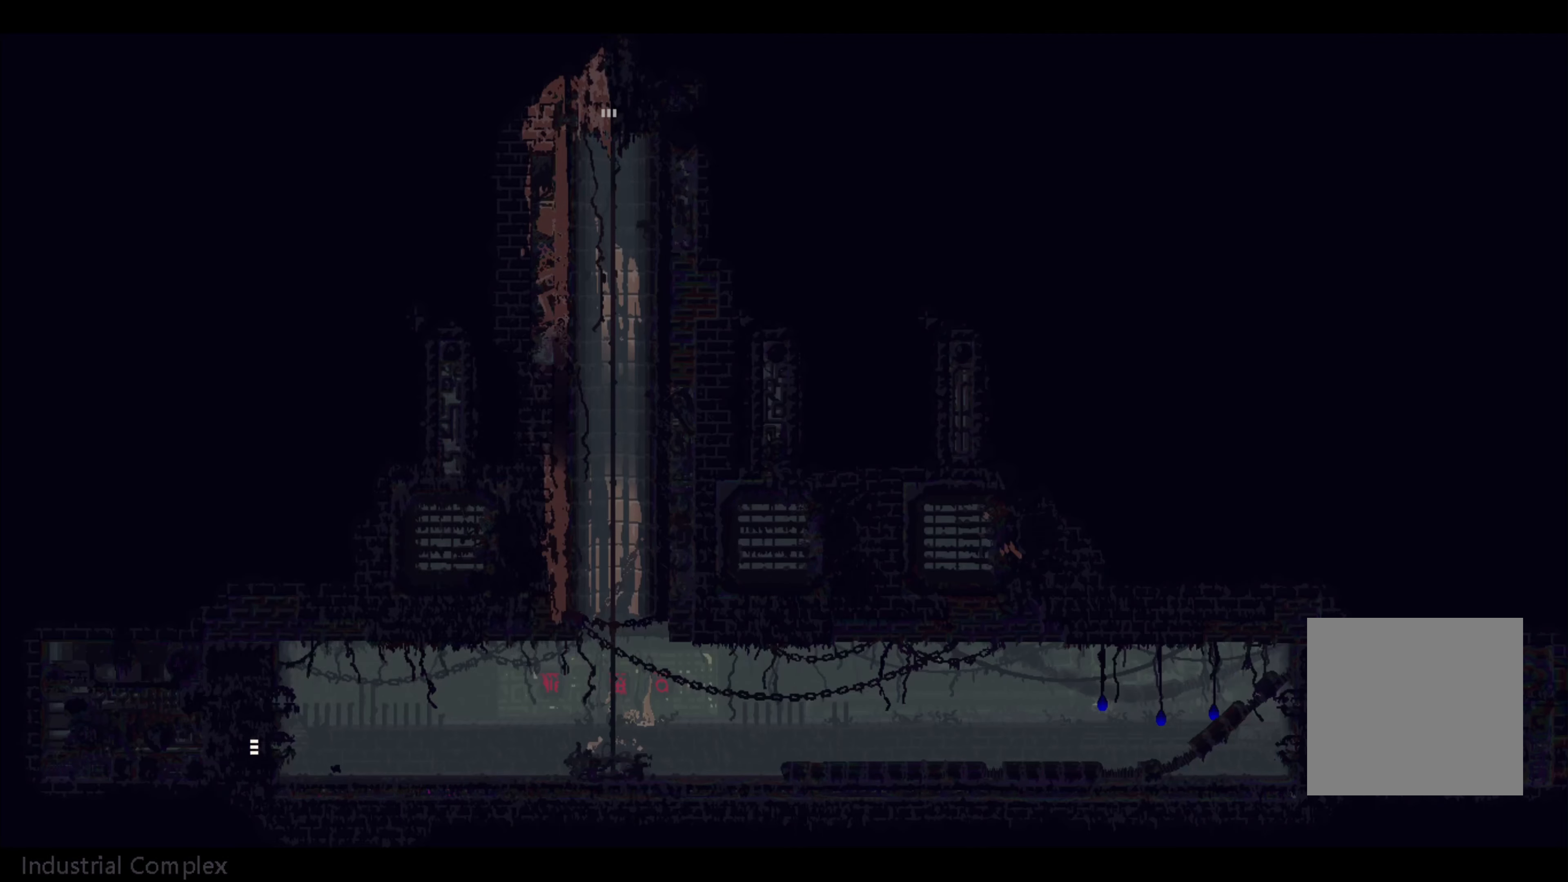
{"buttons": ["A"], "left_stick": "up-right", "right_stick": "center", "events": [[384, "A", "down"]]}
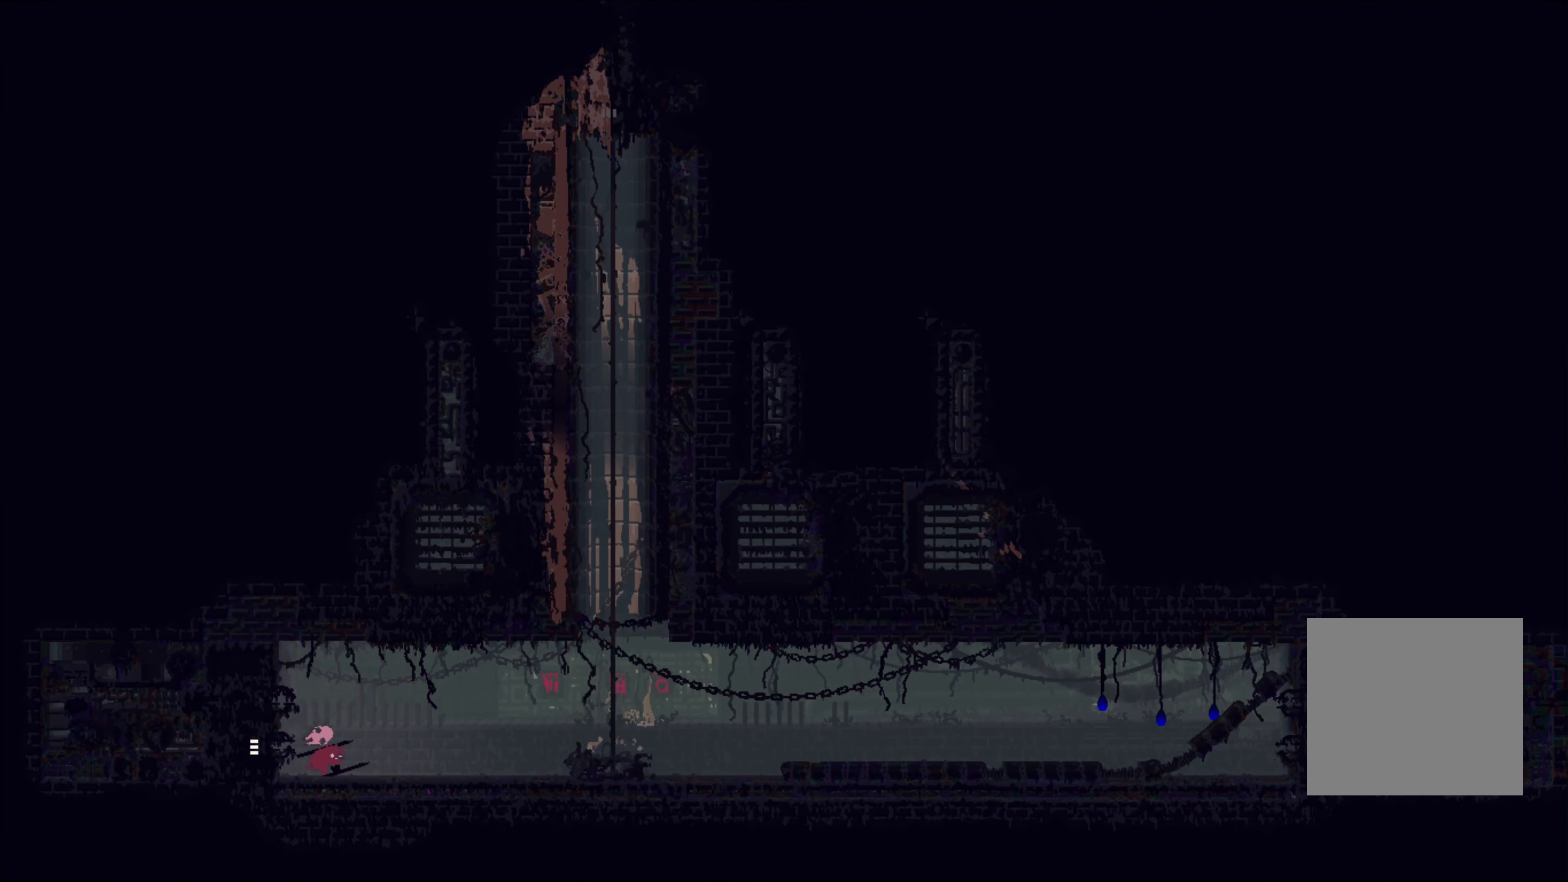
{"buttons": [], "left_stick": "up-right", "right_stick": "center", "events": [[34, "A", "up"]]}
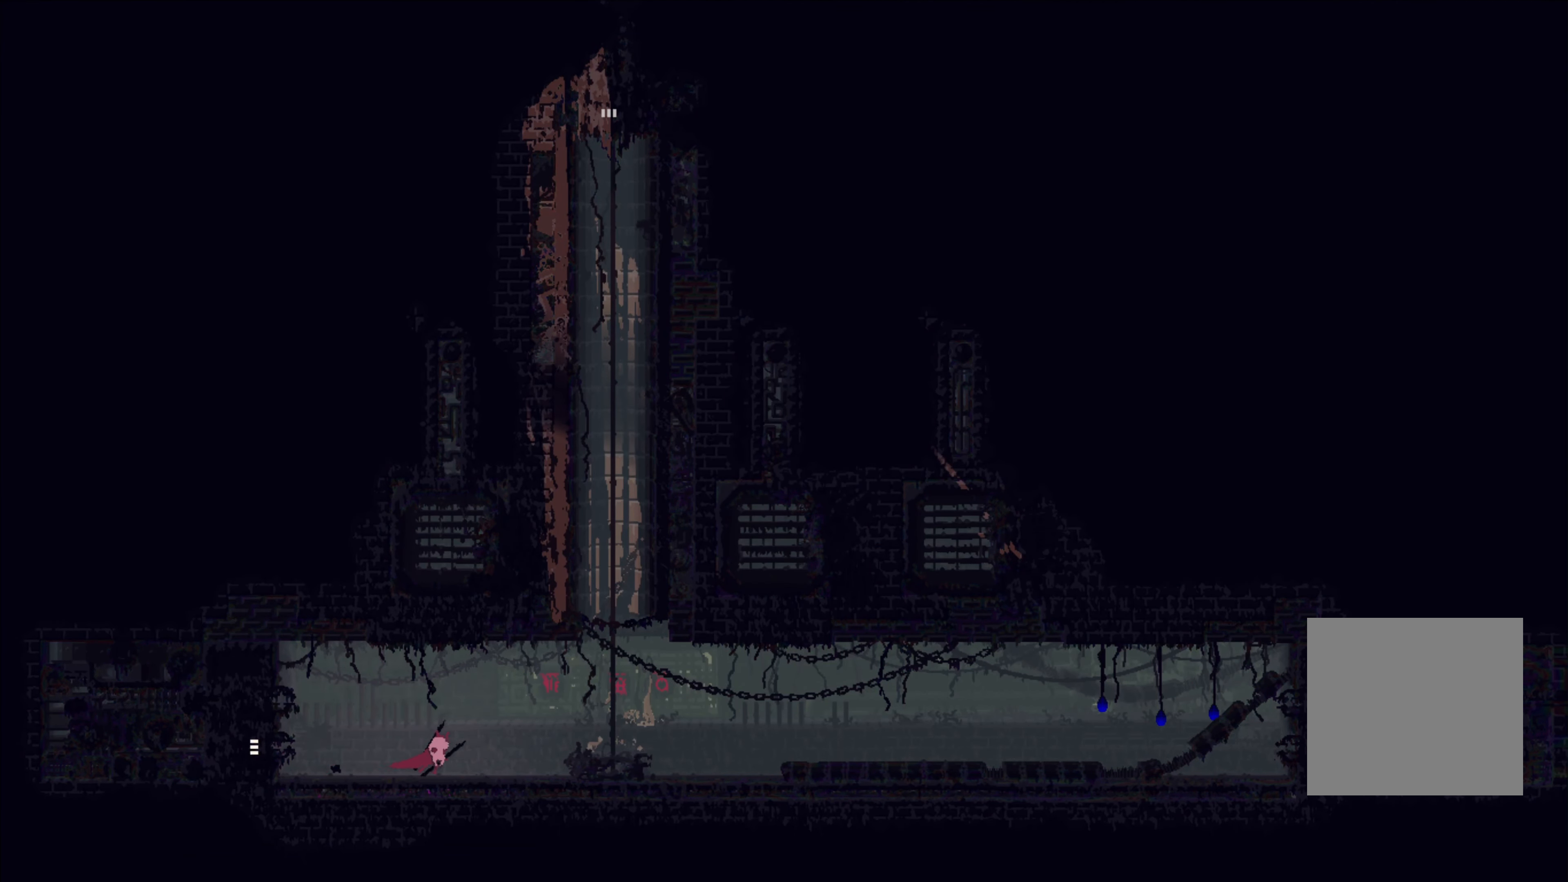
{"buttons": [], "left_stick": "up", "right_stick": "center", "events": [[150, "A", "down"], [384, "A", "up"], [500, "left_stick", "up"]]}
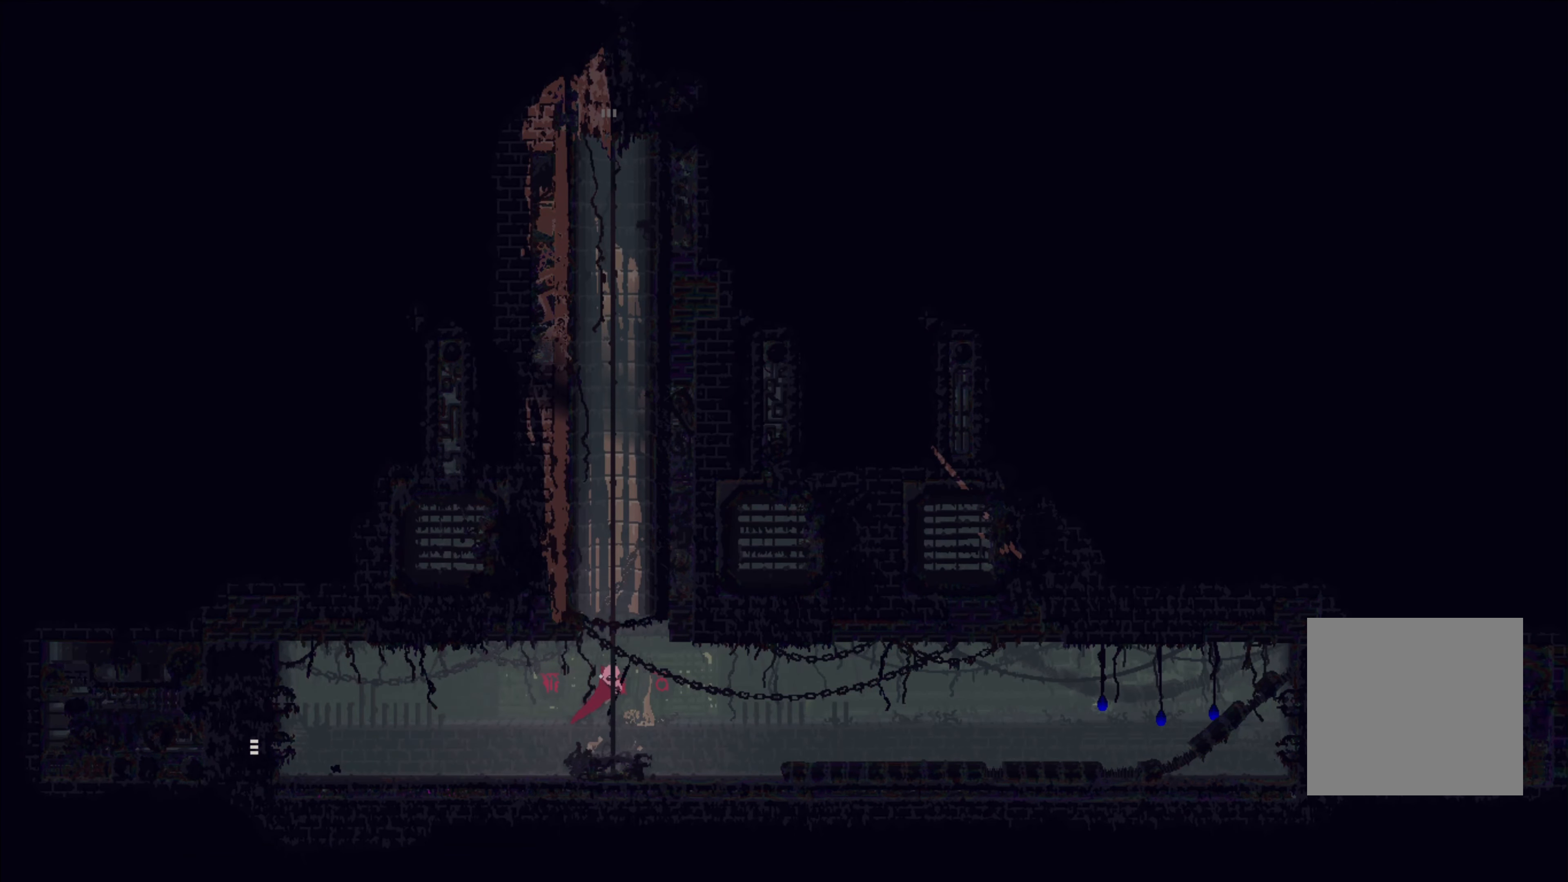
{"buttons": [], "left_stick": "up", "right_stick": "center", "events": []}
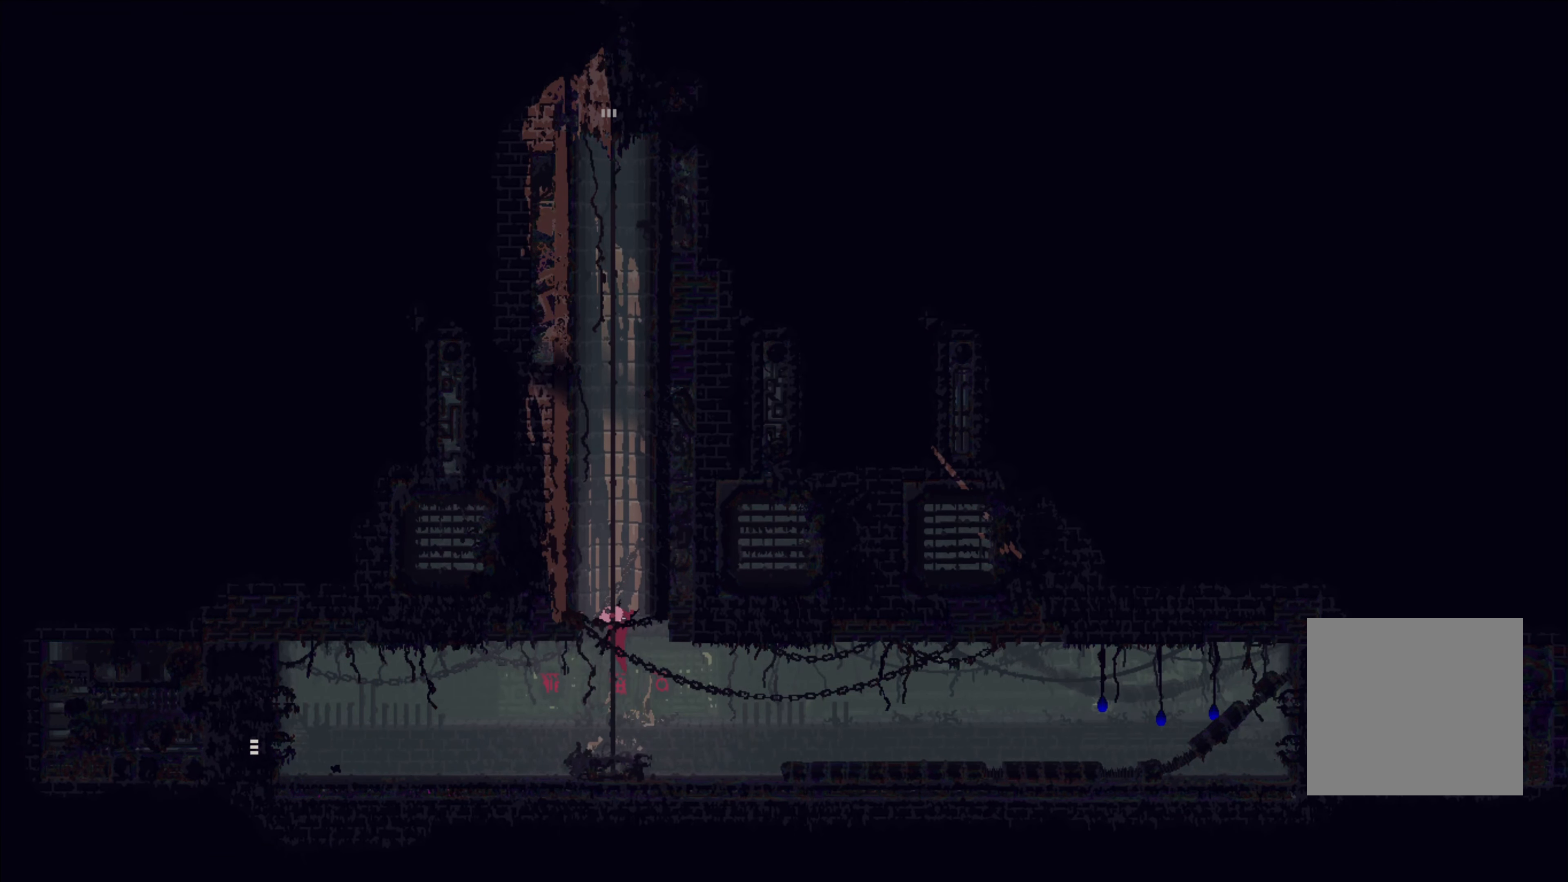
{"buttons": [], "left_stick": "up", "right_stick": "center", "events": []}
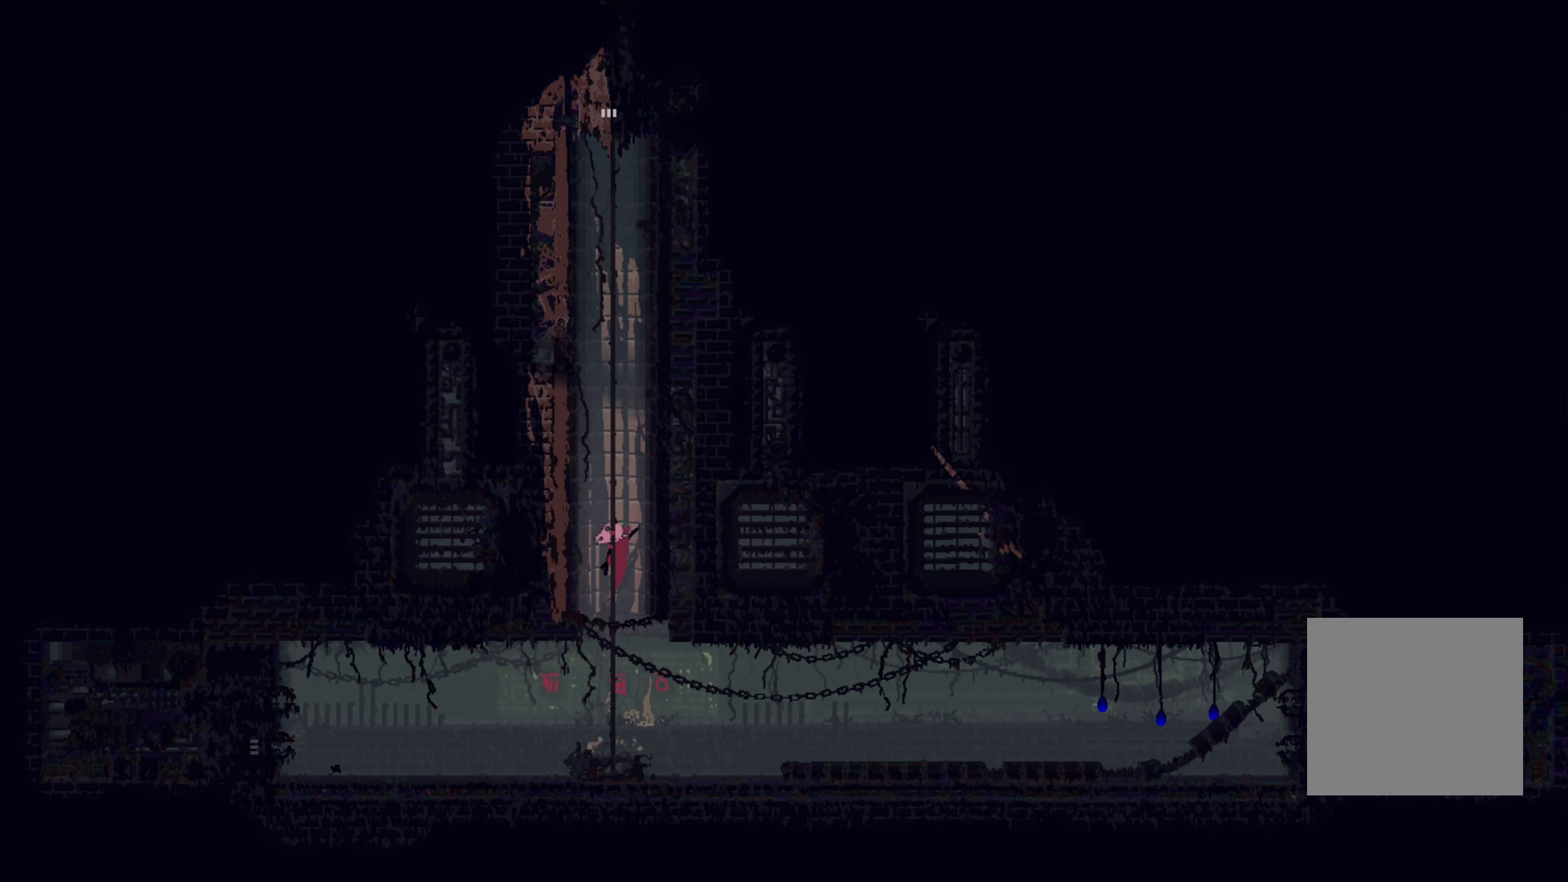
{"buttons": [], "left_stick": "up", "right_stick": "center", "events": []}
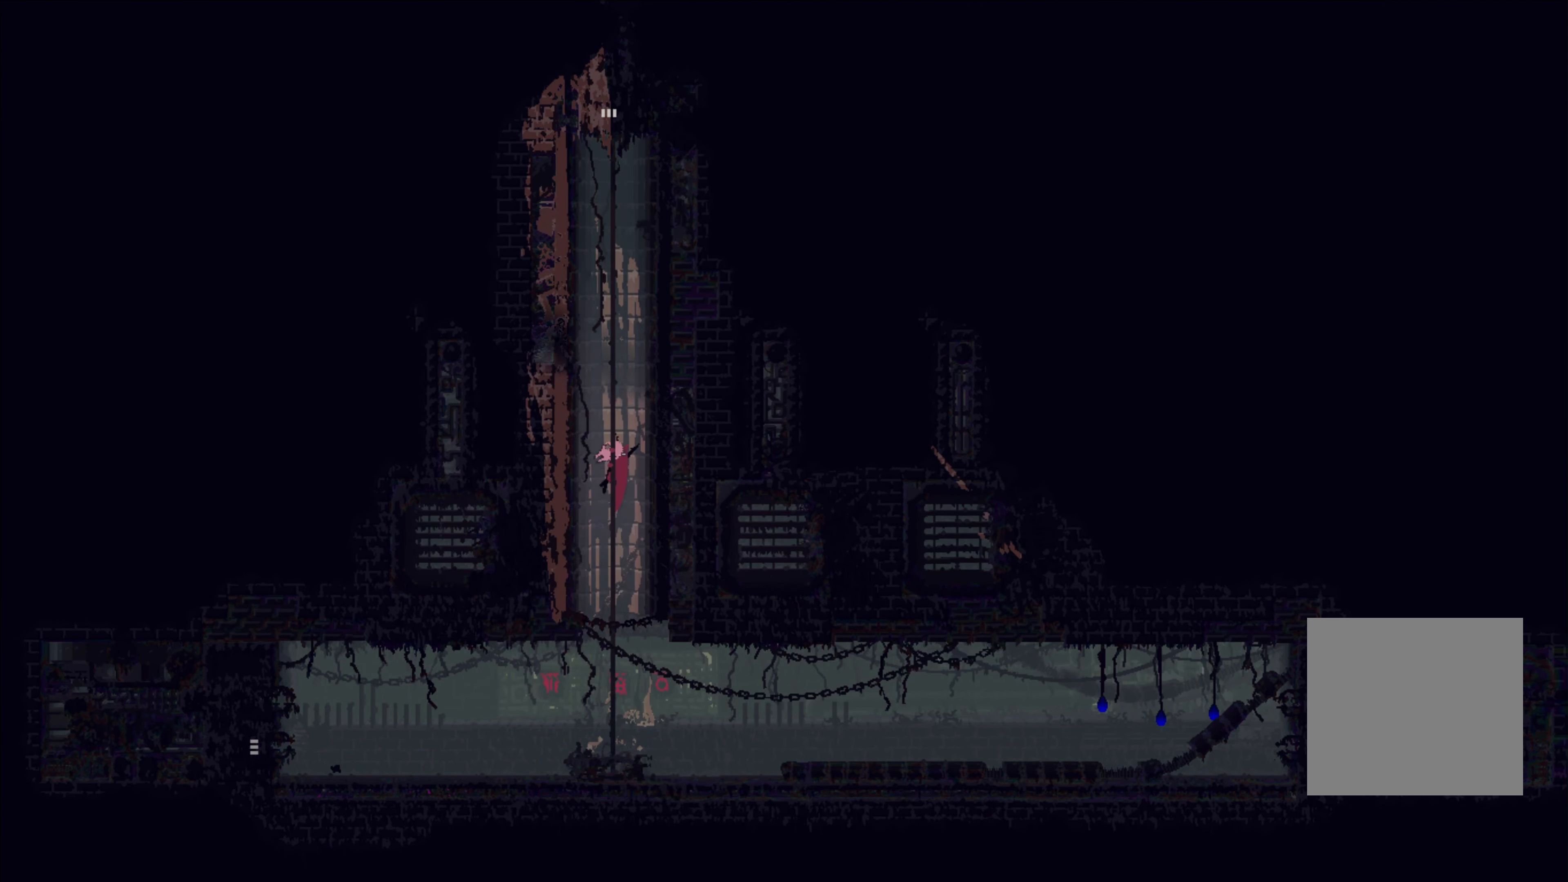
{"buttons": [], "left_stick": "up", "right_stick": "center", "events": []}
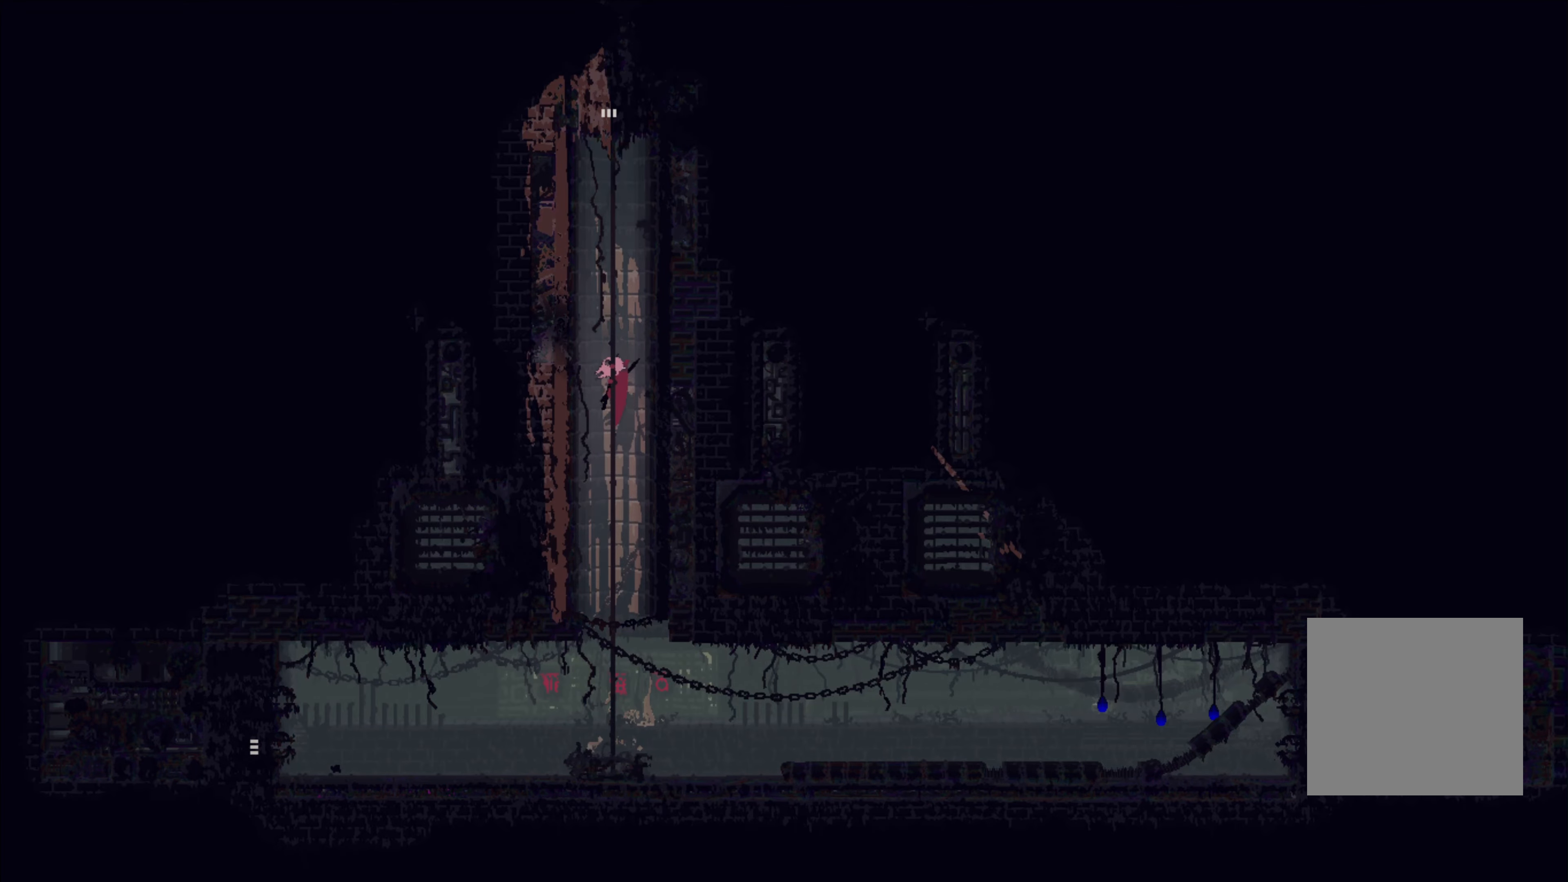
{"buttons": [], "left_stick": "up", "right_stick": "center", "events": []}
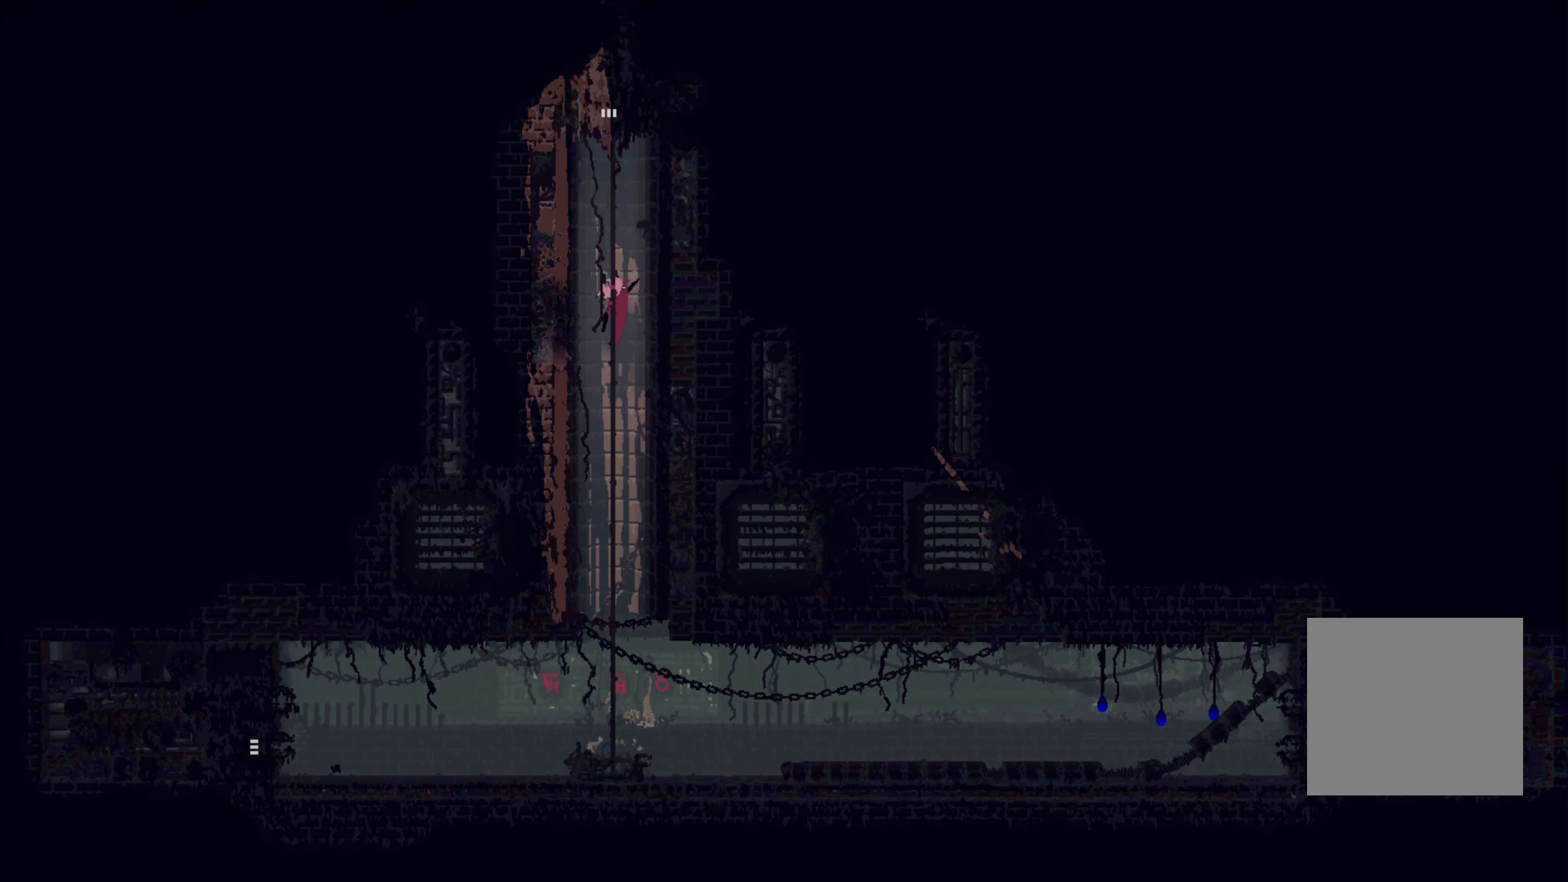
{"buttons": [], "left_stick": "up", "right_stick": "center", "events": []}
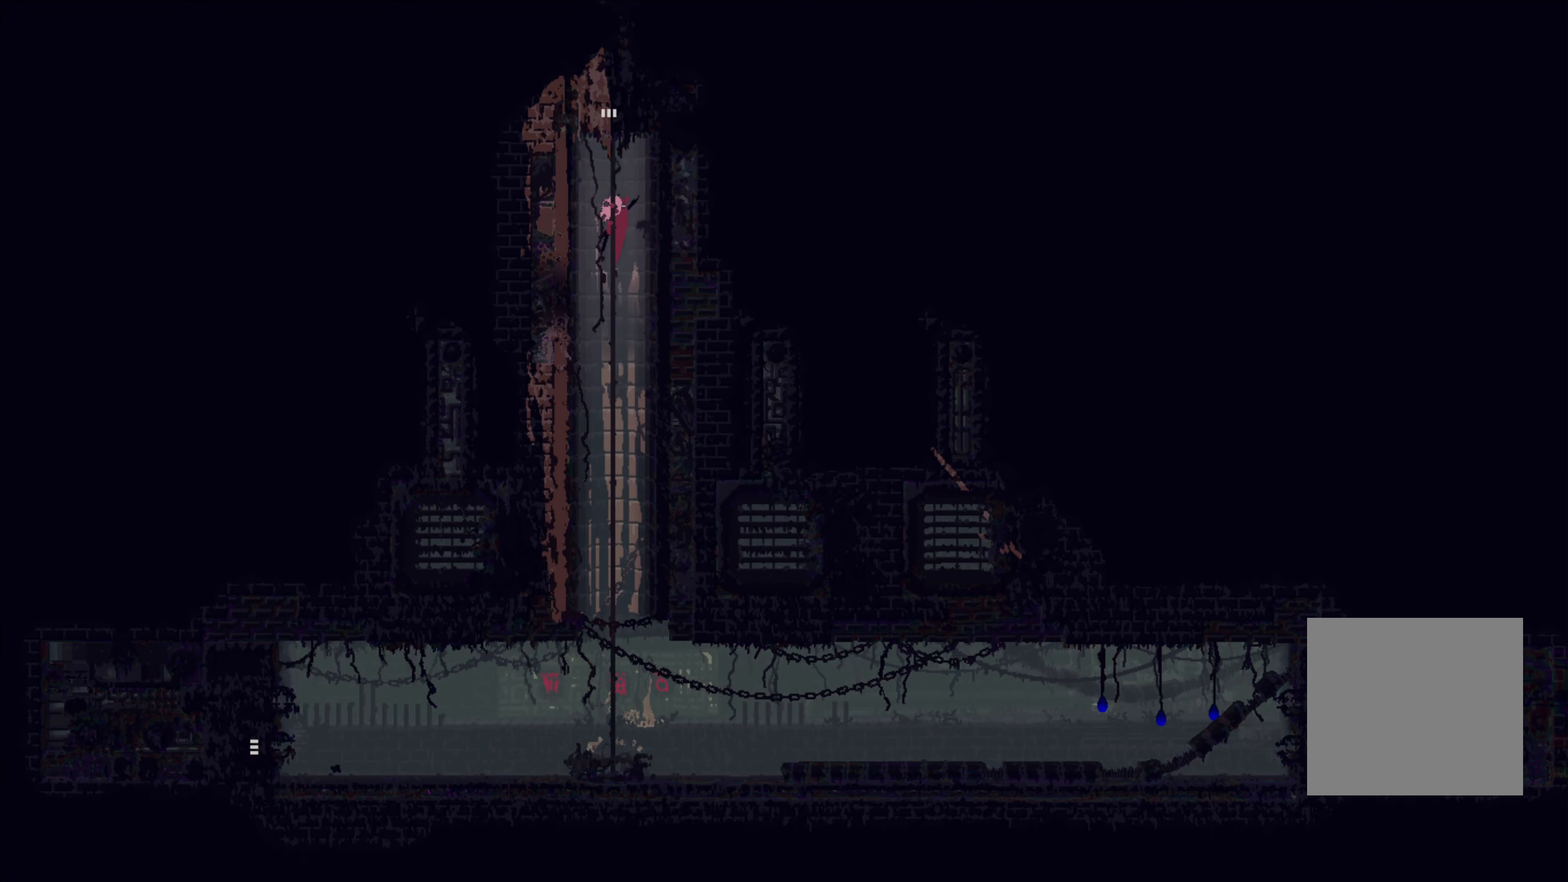
{"buttons": [], "left_stick": "up", "right_stick": "center", "events": [[350, "A", "down"], [450, "A", "up"]]}
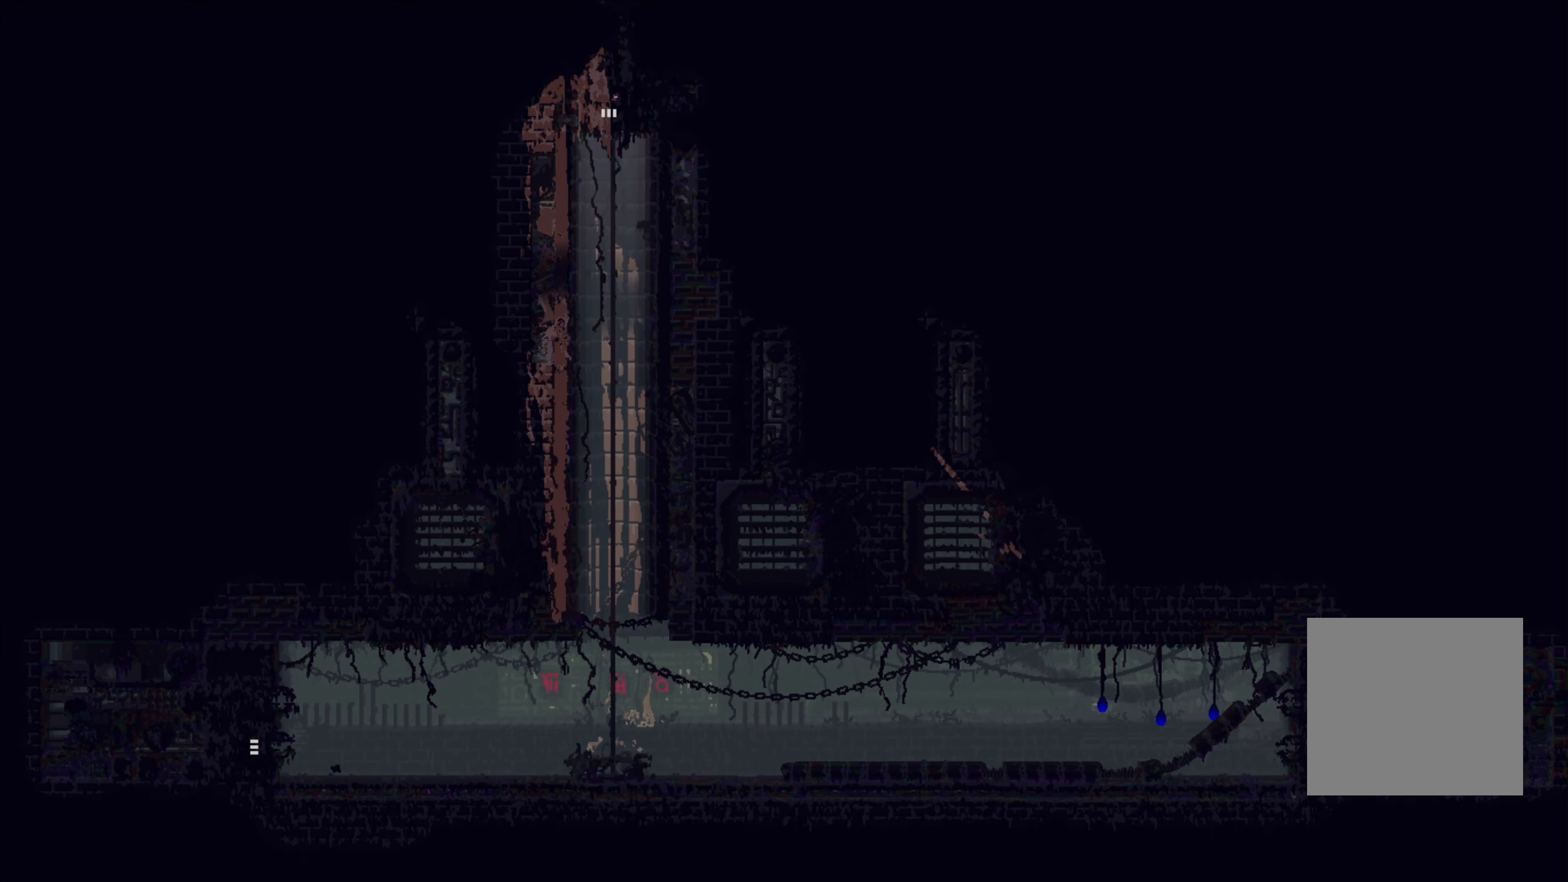
{"buttons": [], "left_stick": "center", "right_stick": "center", "events": [[366, "left_stick", "center"]]}
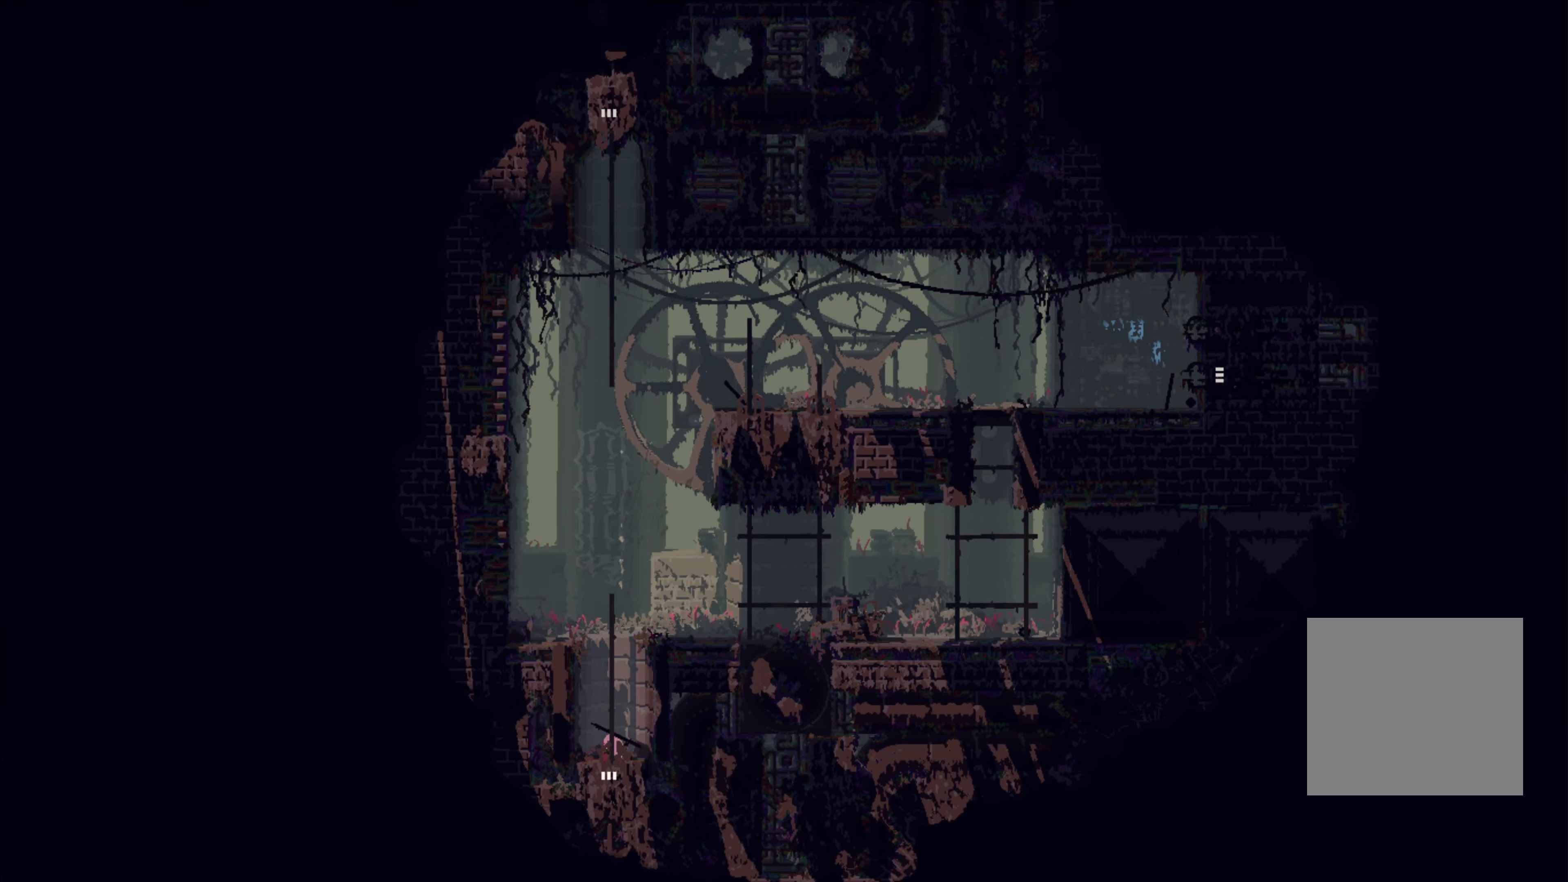
{"buttons": [], "left_stick": "up", "right_stick": "center", "events": [[183, "left_stick", "up"], [300, "A", "down"], [483, "A", "up"]]}
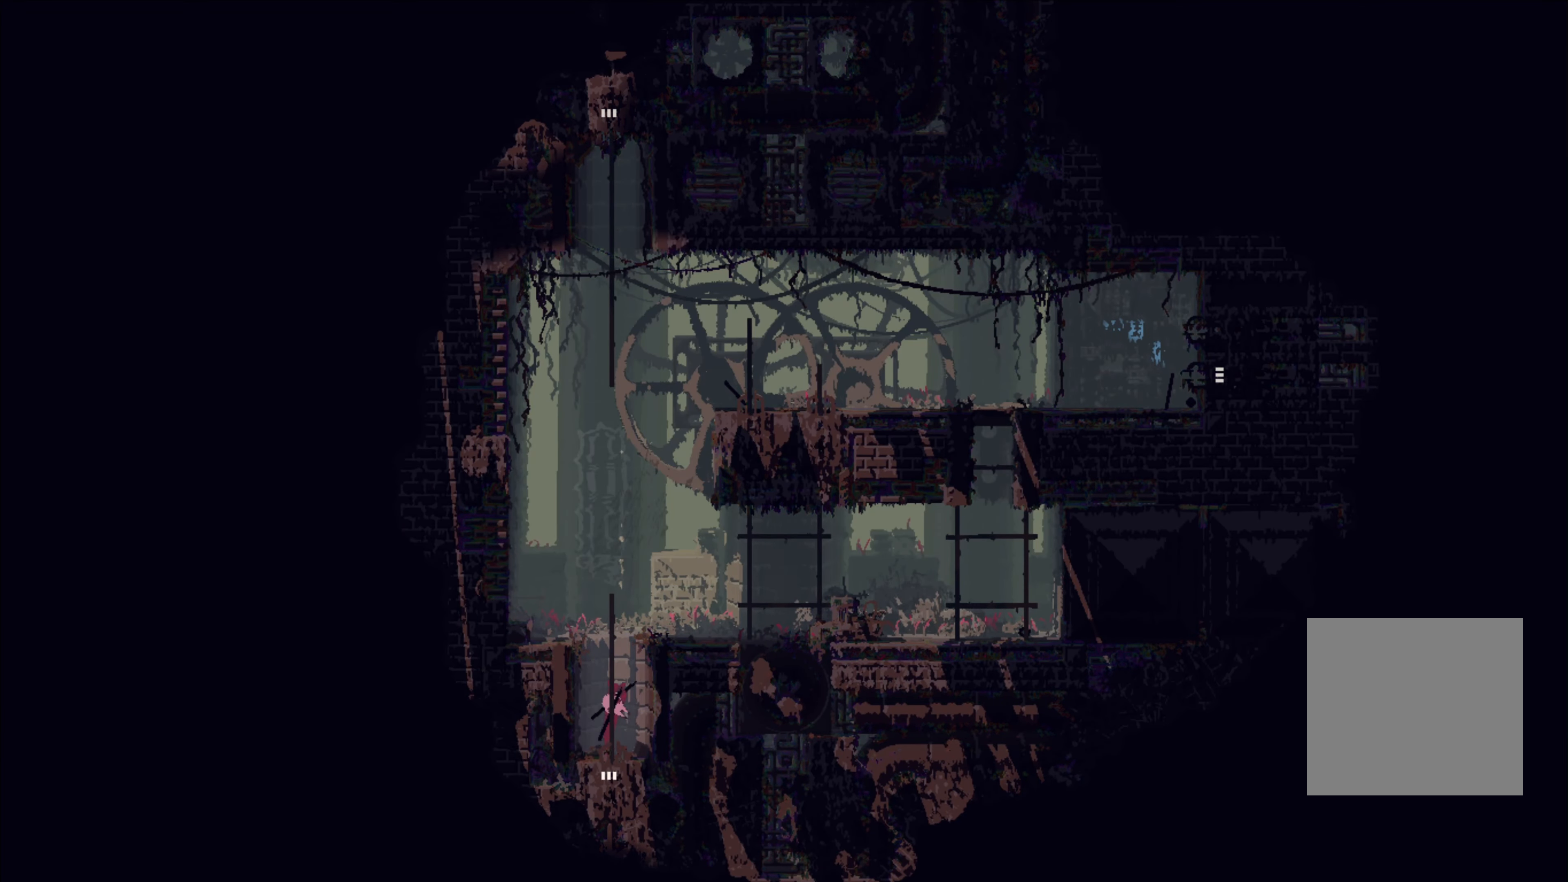
{"buttons": [], "left_stick": "up", "right_stick": "center", "events": []}
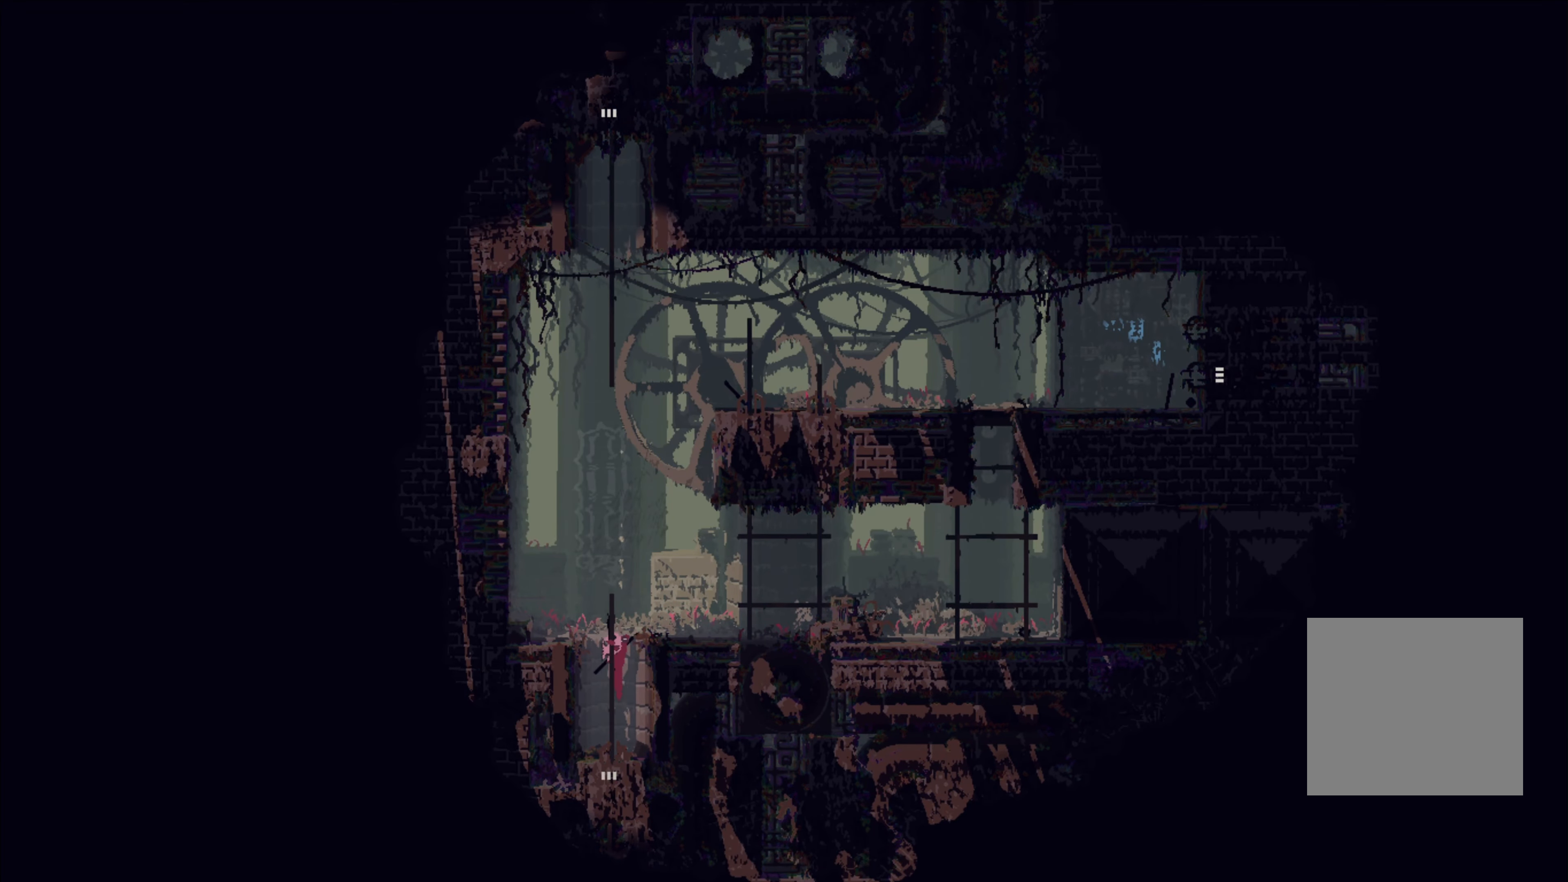
{"buttons": [], "left_stick": "up", "right_stick": "center", "events": []}
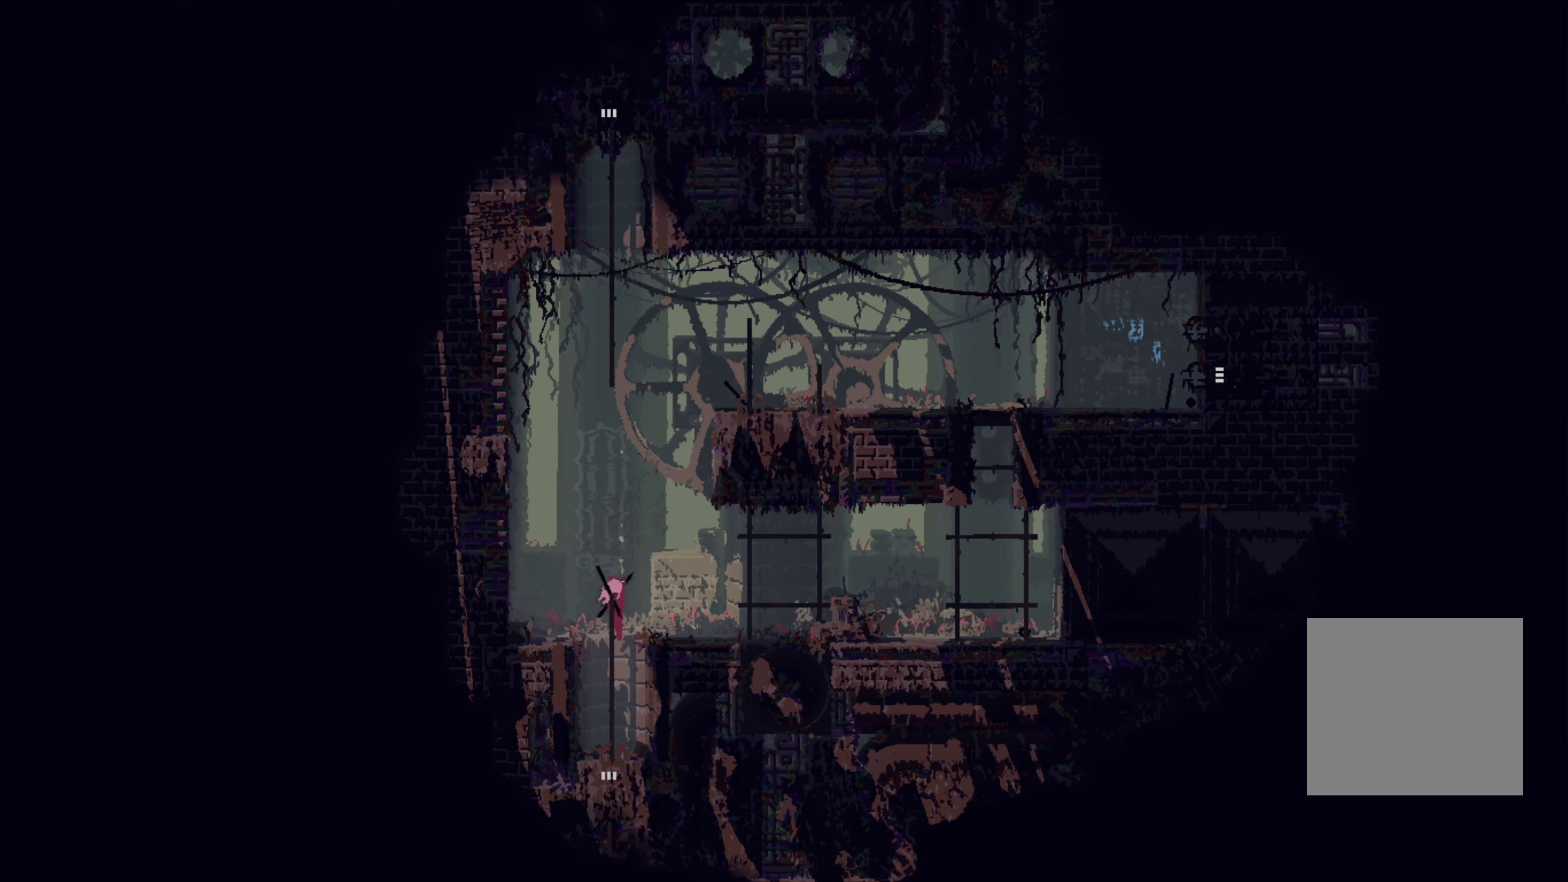
{"buttons": ["A", "X"], "left_stick": "up", "right_stick": "center", "events": [[116, "A", "down"], [266, "A", "up"], [350, "A", "down"], [366, "X", "down"]]}
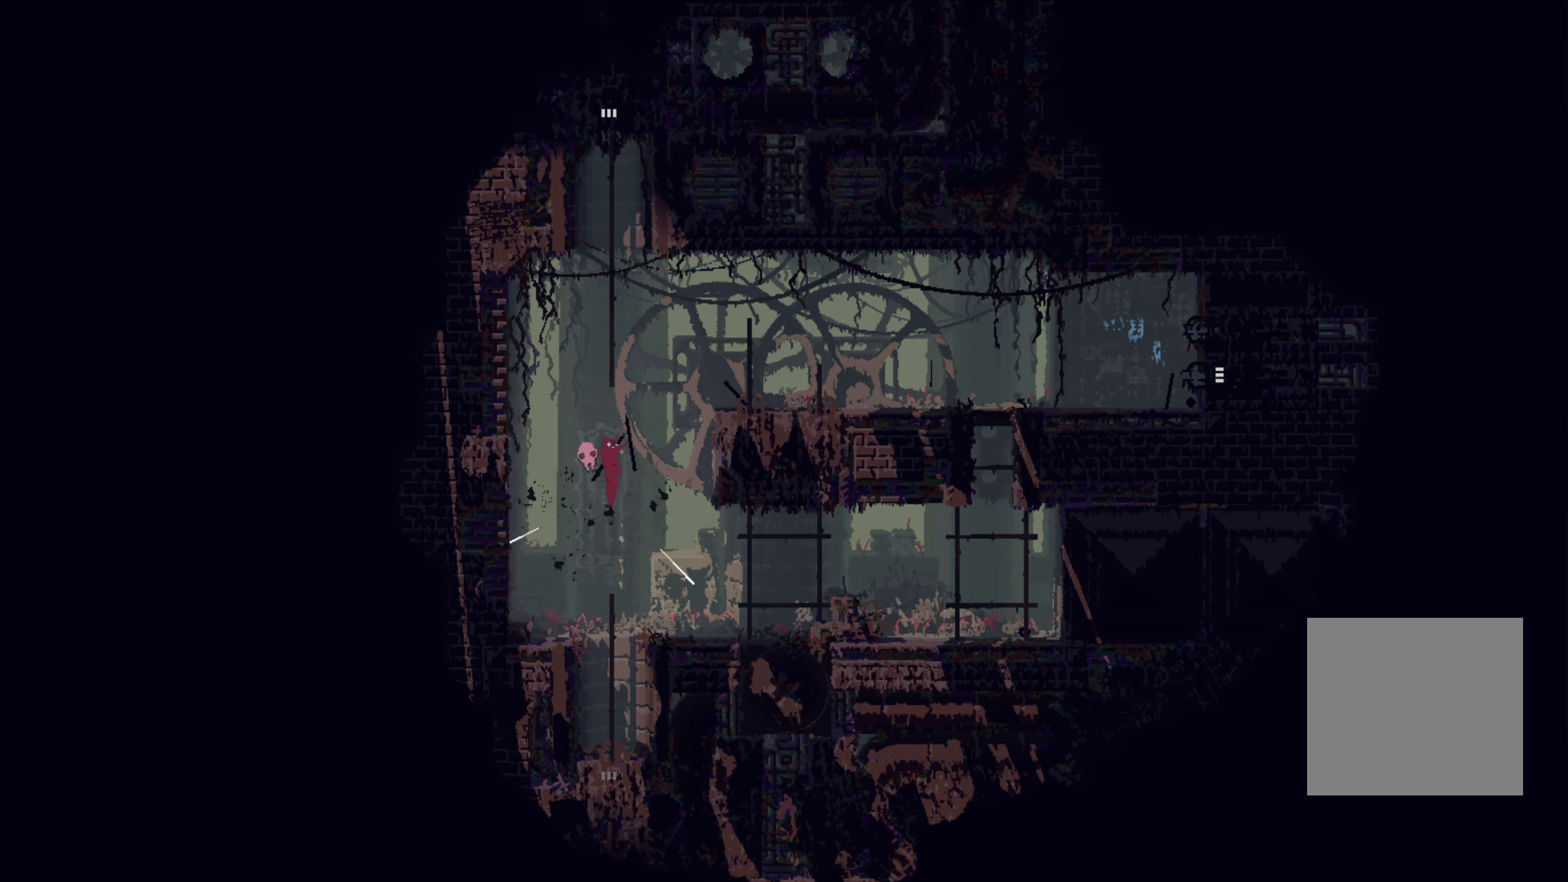
{"buttons": [], "left_stick": "up", "right_stick": "center", "events": [[133, "A", "up"], [133, "X", "up"]]}
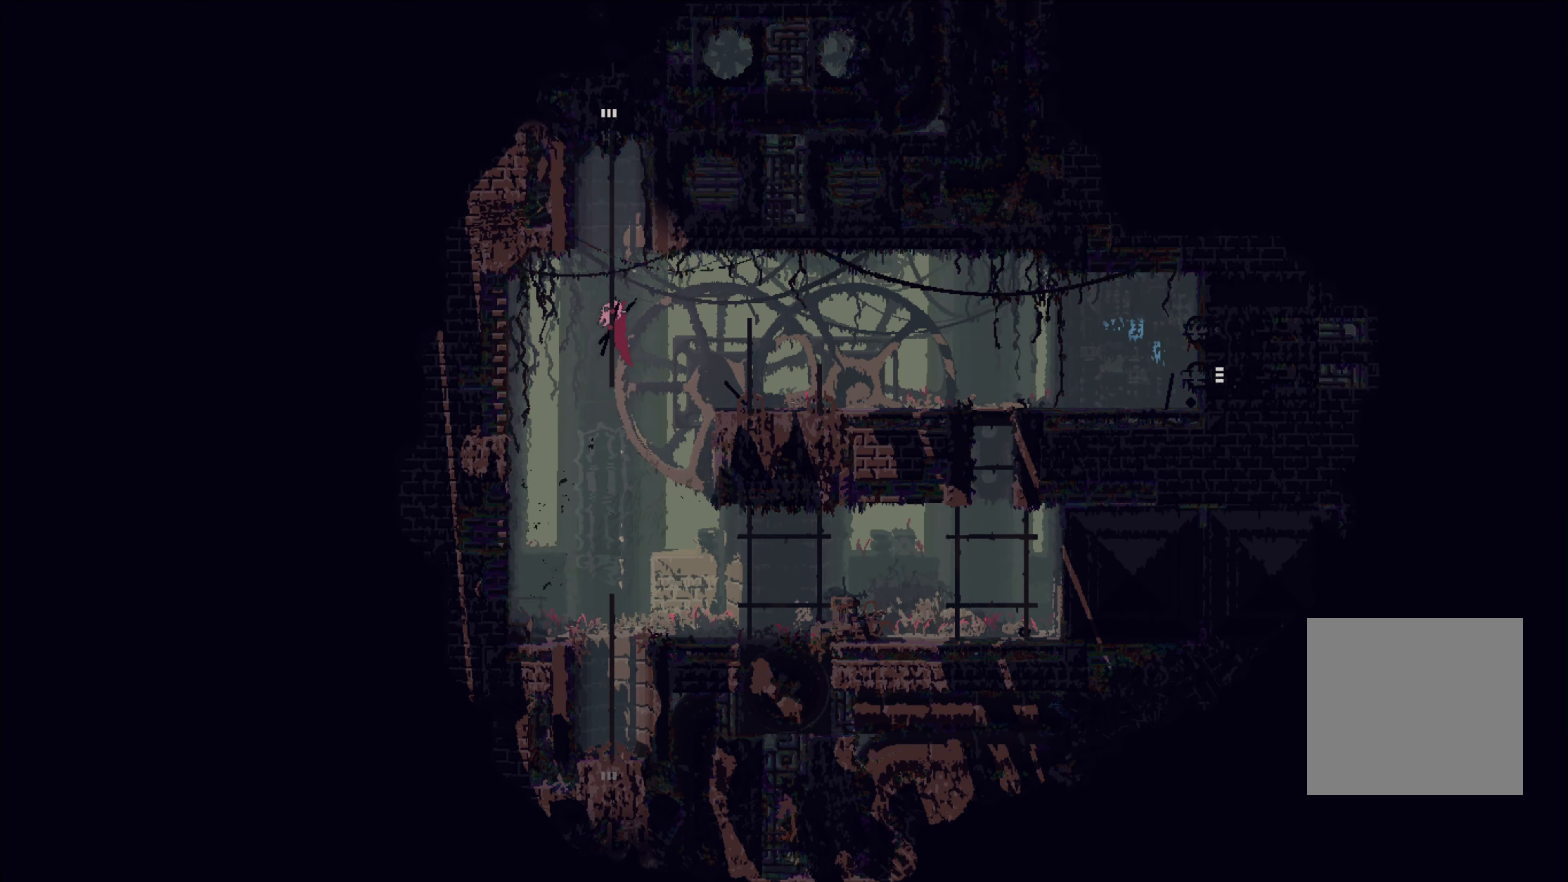
{"buttons": [], "left_stick": "up", "right_stick": "center", "events": []}
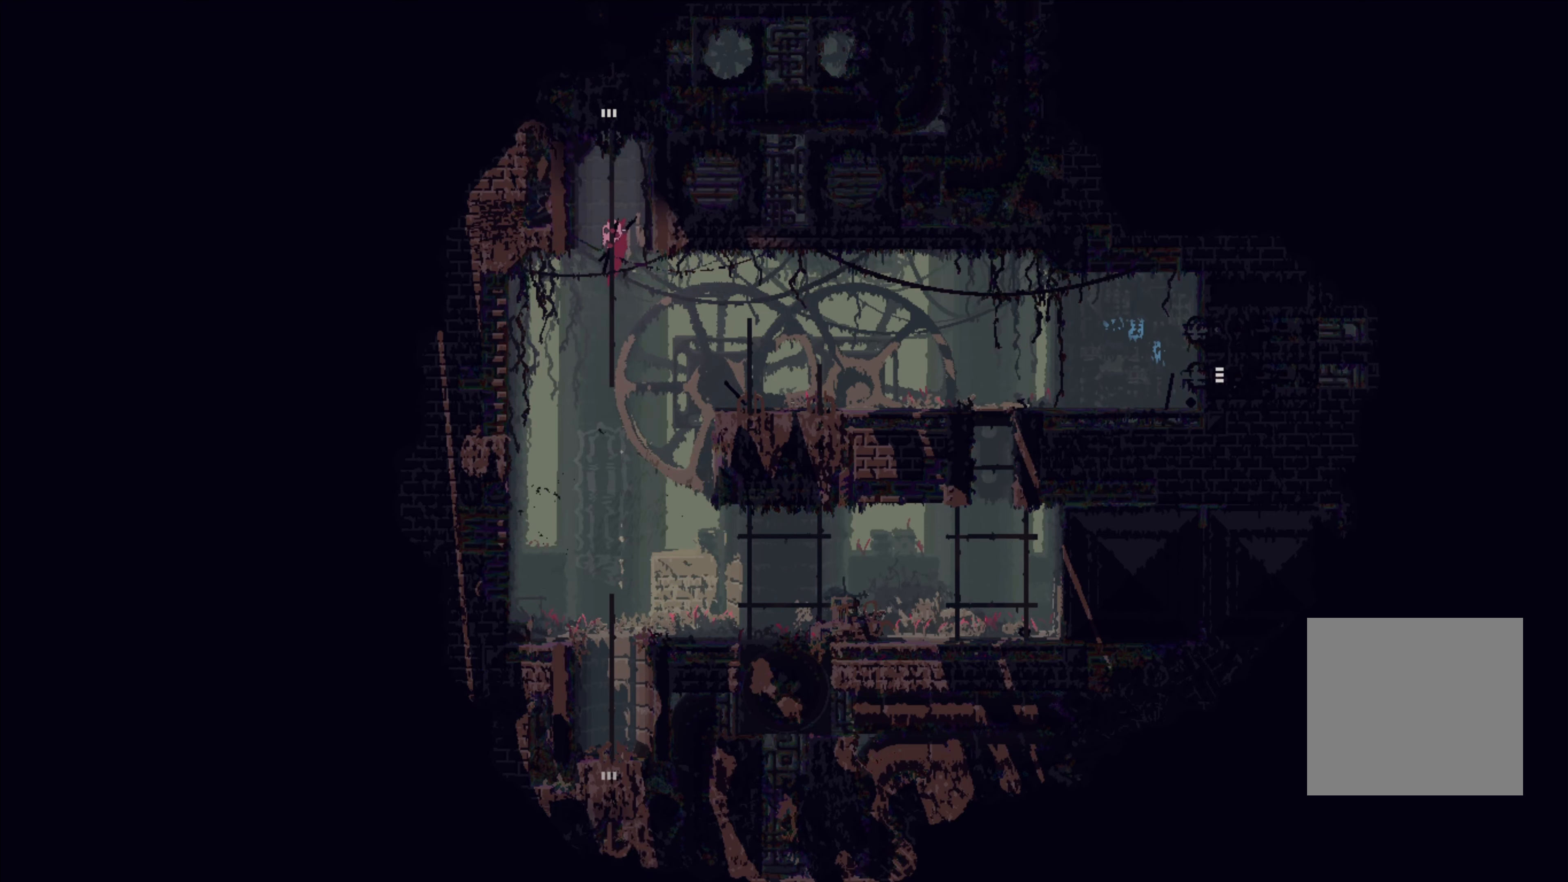
{"buttons": ["A"], "left_stick": "up", "right_stick": "center", "events": [[400, "A", "down"]]}